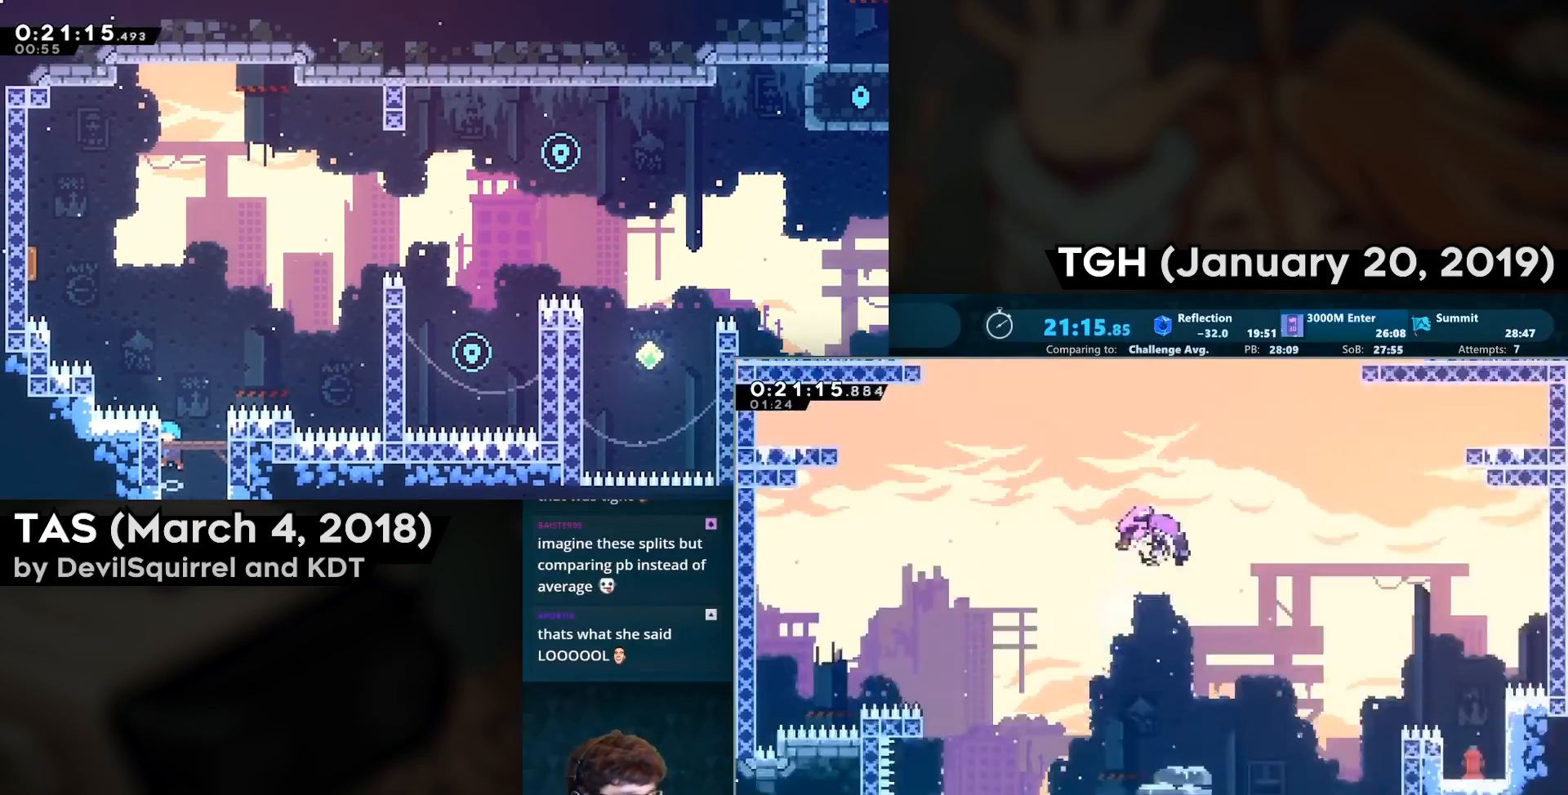
Gameplay with a controller (PlayStation layout); each line is a JSON object with the inputs held at the frame after it. "events" lists button and stick changes between this image and that frame as [ms after this image, input, new state], when the widget could be followed in between.
{"buttons": [], "left_stick": "center", "right_stick": "center", "events": [[317, "L1", "down"], [367, "L1", "up"]]}
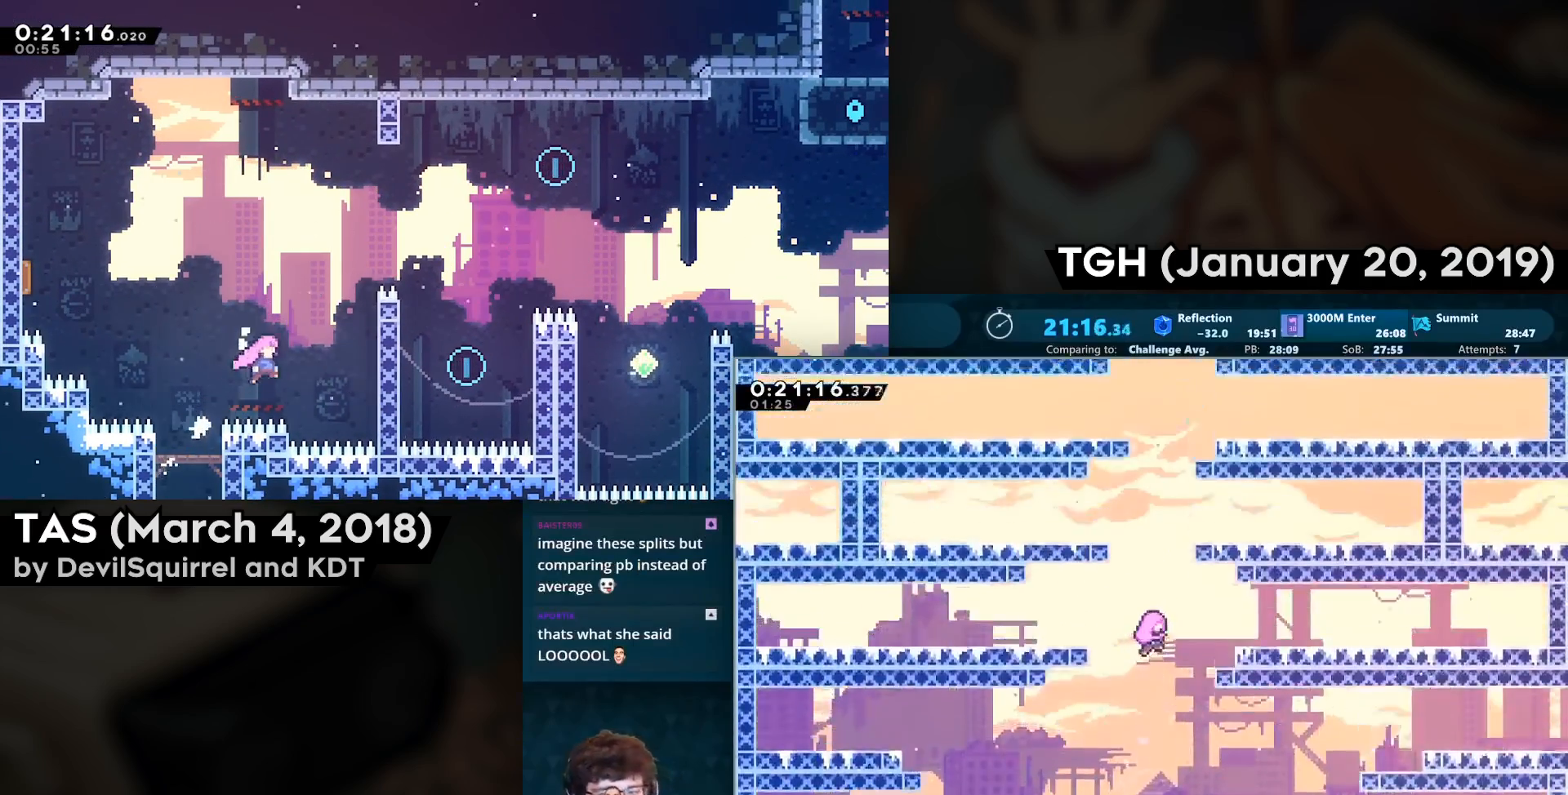
{"buttons": [], "left_stick": "center", "right_stick": "center", "events": []}
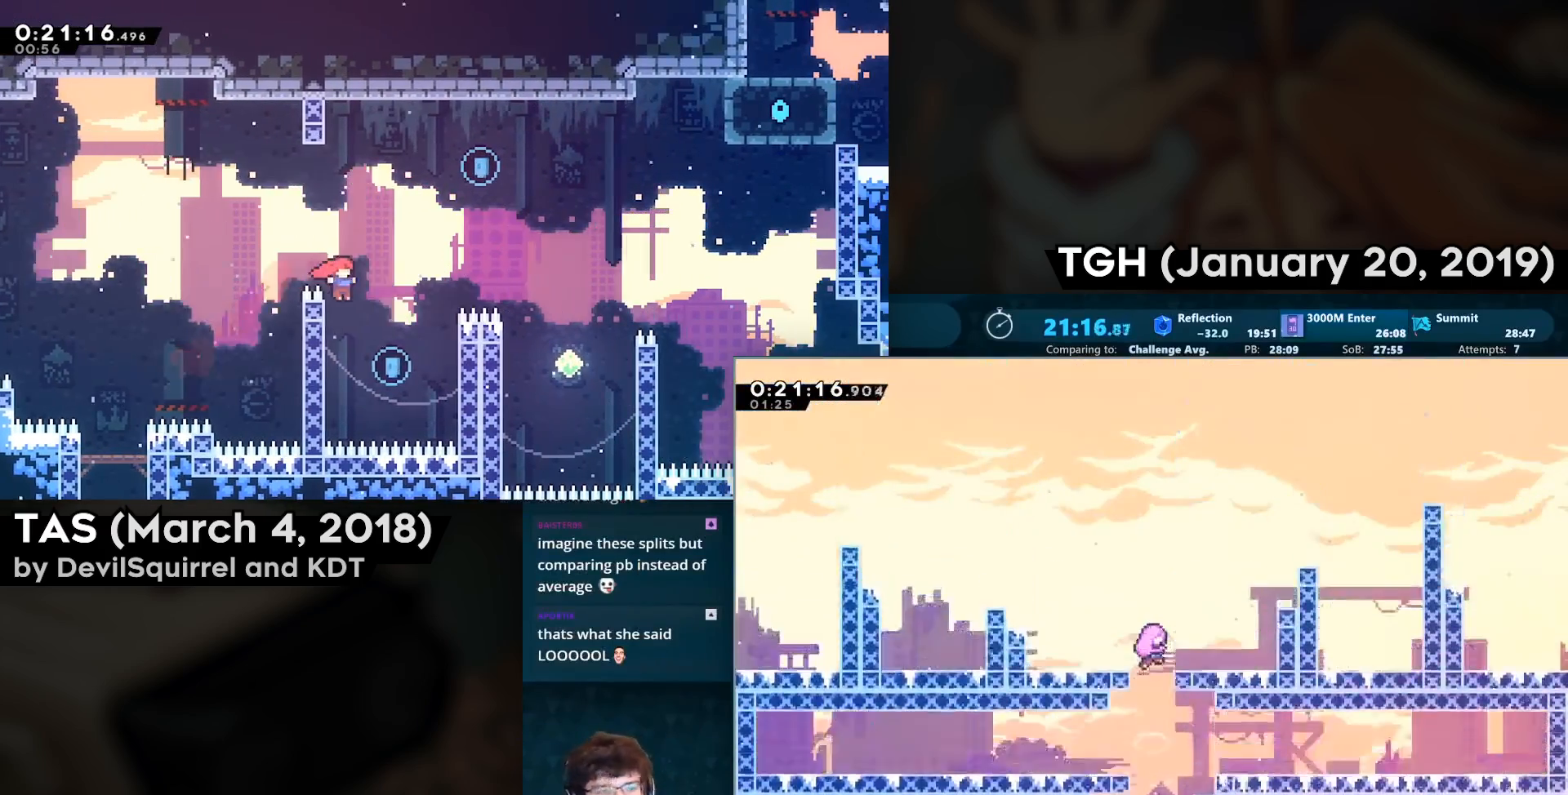
{"buttons": [], "left_stick": "center", "right_stick": "center", "events": []}
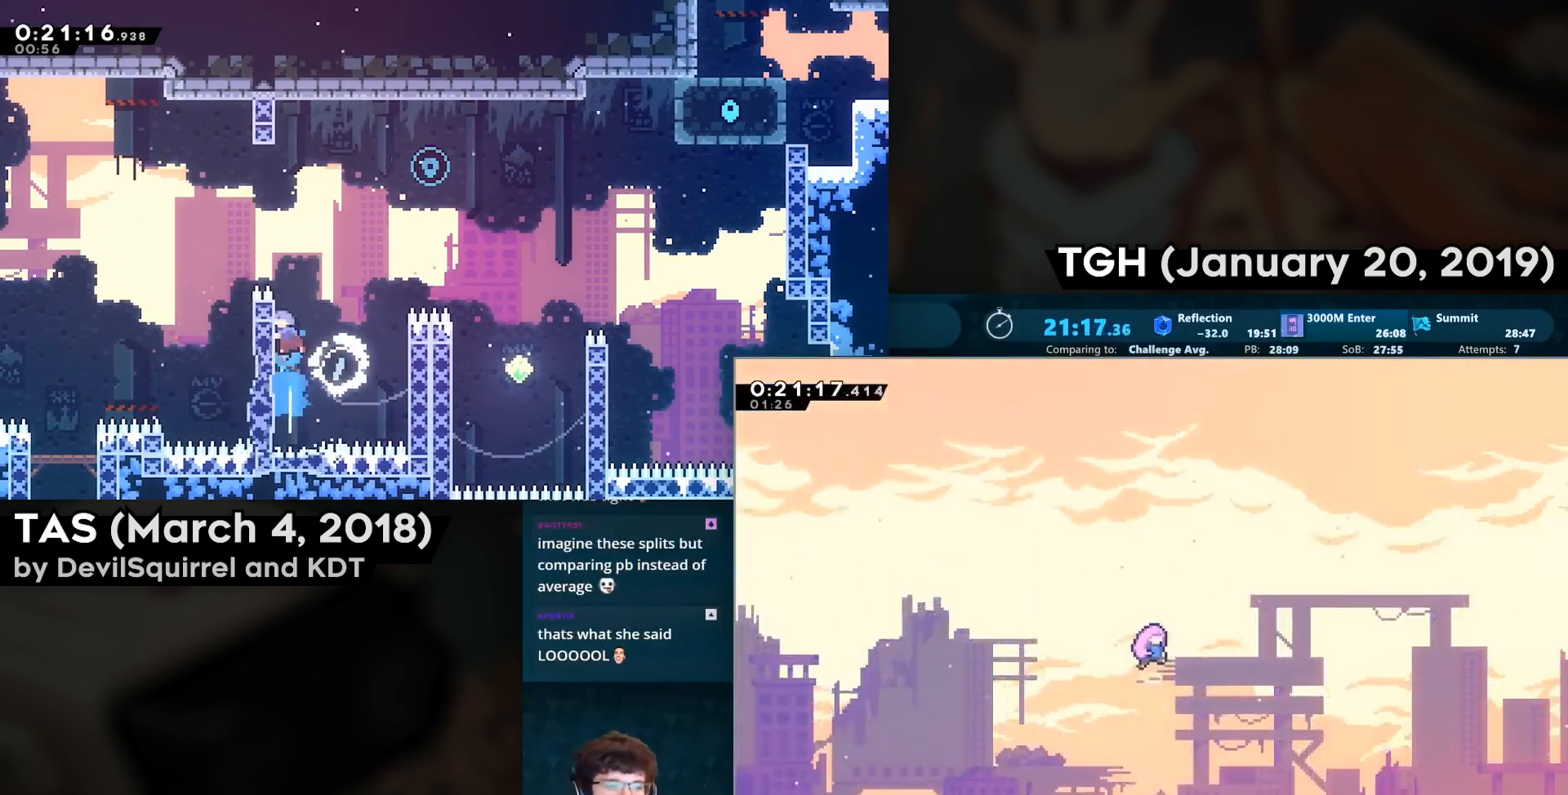
{"buttons": [], "left_stick": "center", "right_stick": "center", "events": []}
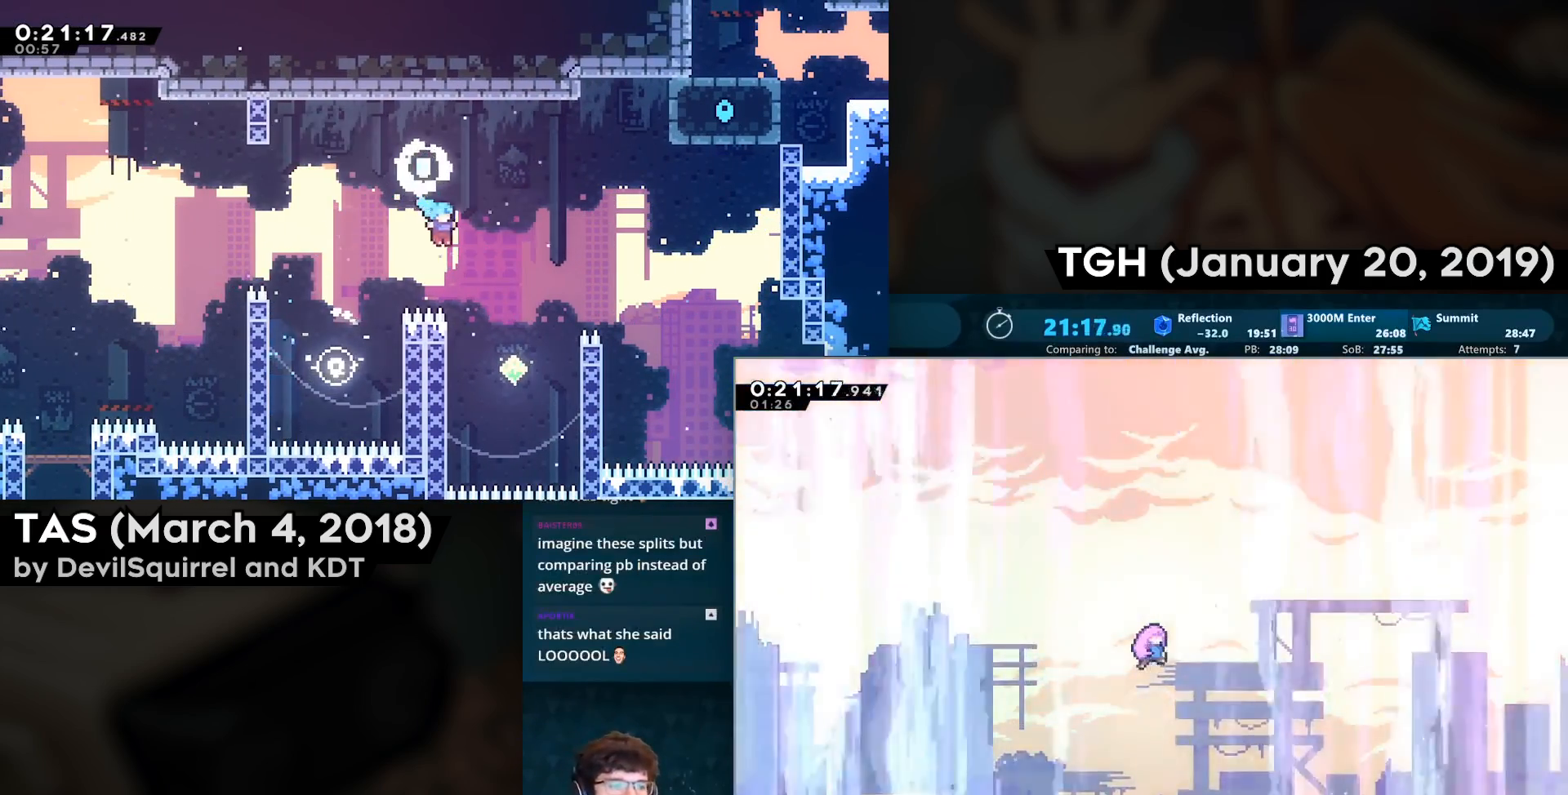
{"buttons": [], "left_stick": "center", "right_stick": "center", "events": []}
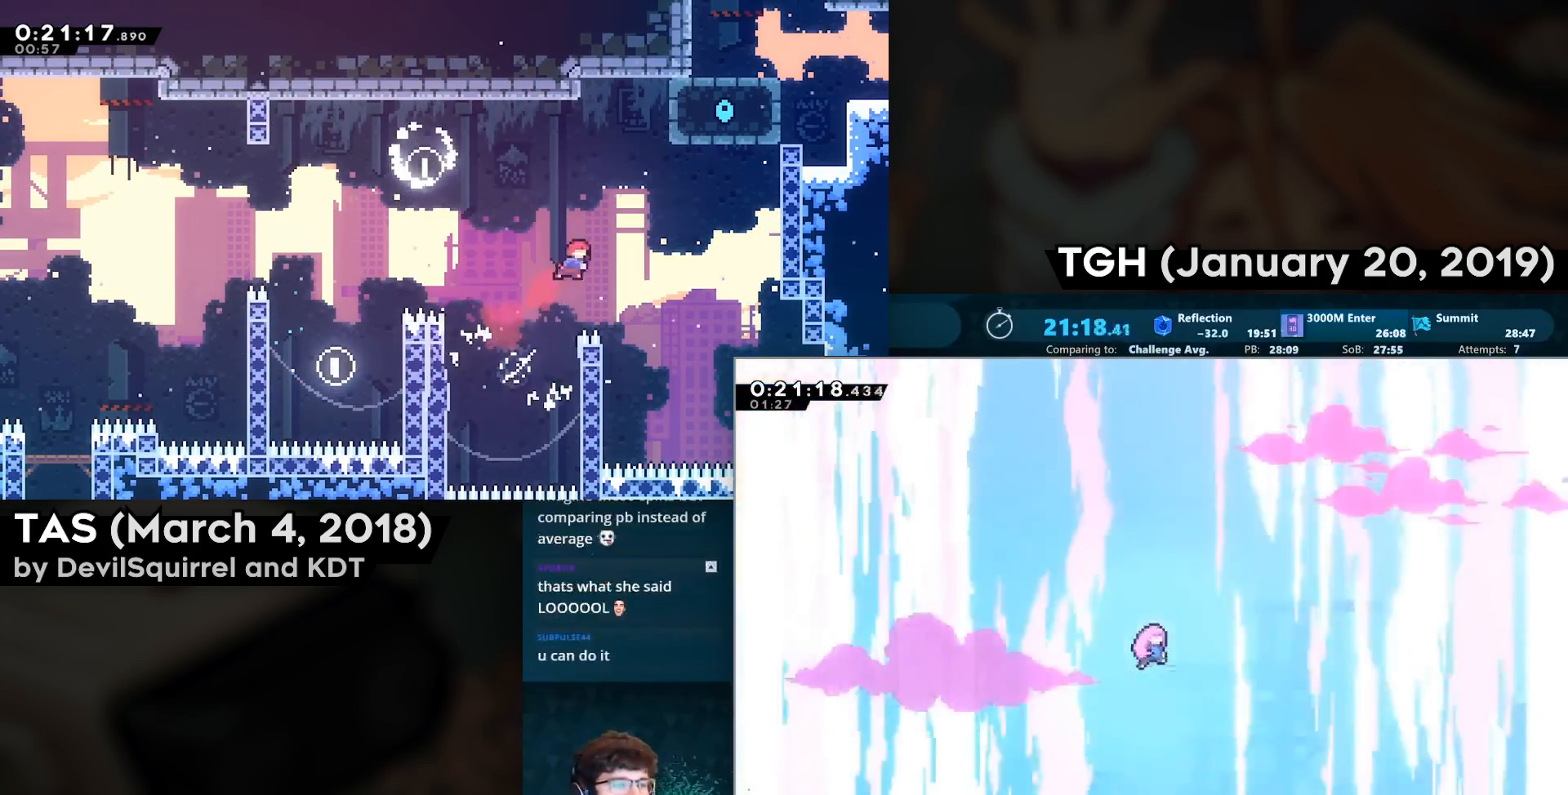
{"buttons": [], "left_stick": "center", "right_stick": "center", "events": []}
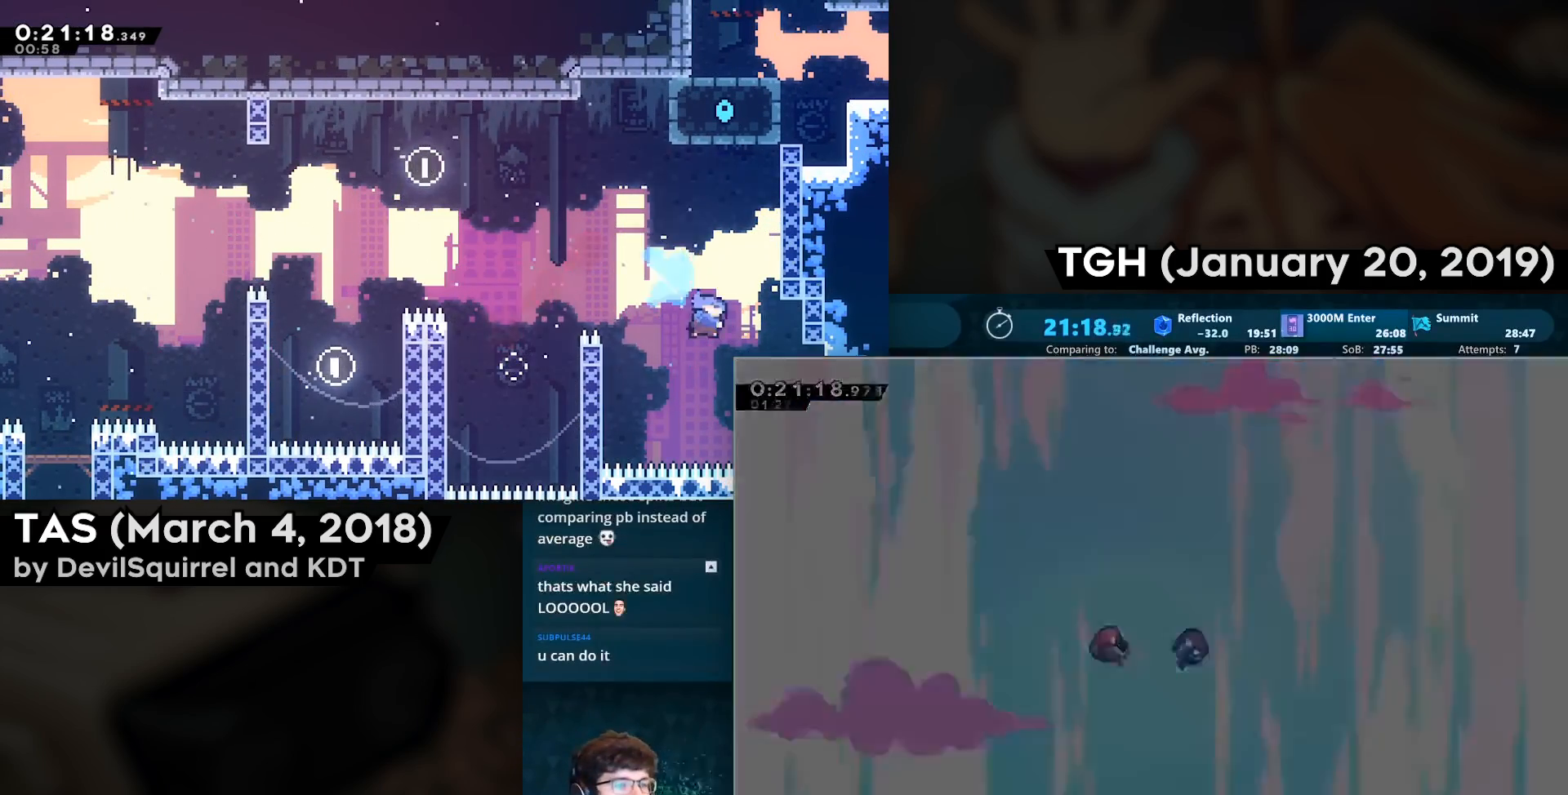
{"buttons": [], "left_stick": "center", "right_stick": "center", "events": [[83, "CROSS", "down"], [150, "CROSS", "up"], [233, "CROSS", "down"], [333, "CROSS", "up"]]}
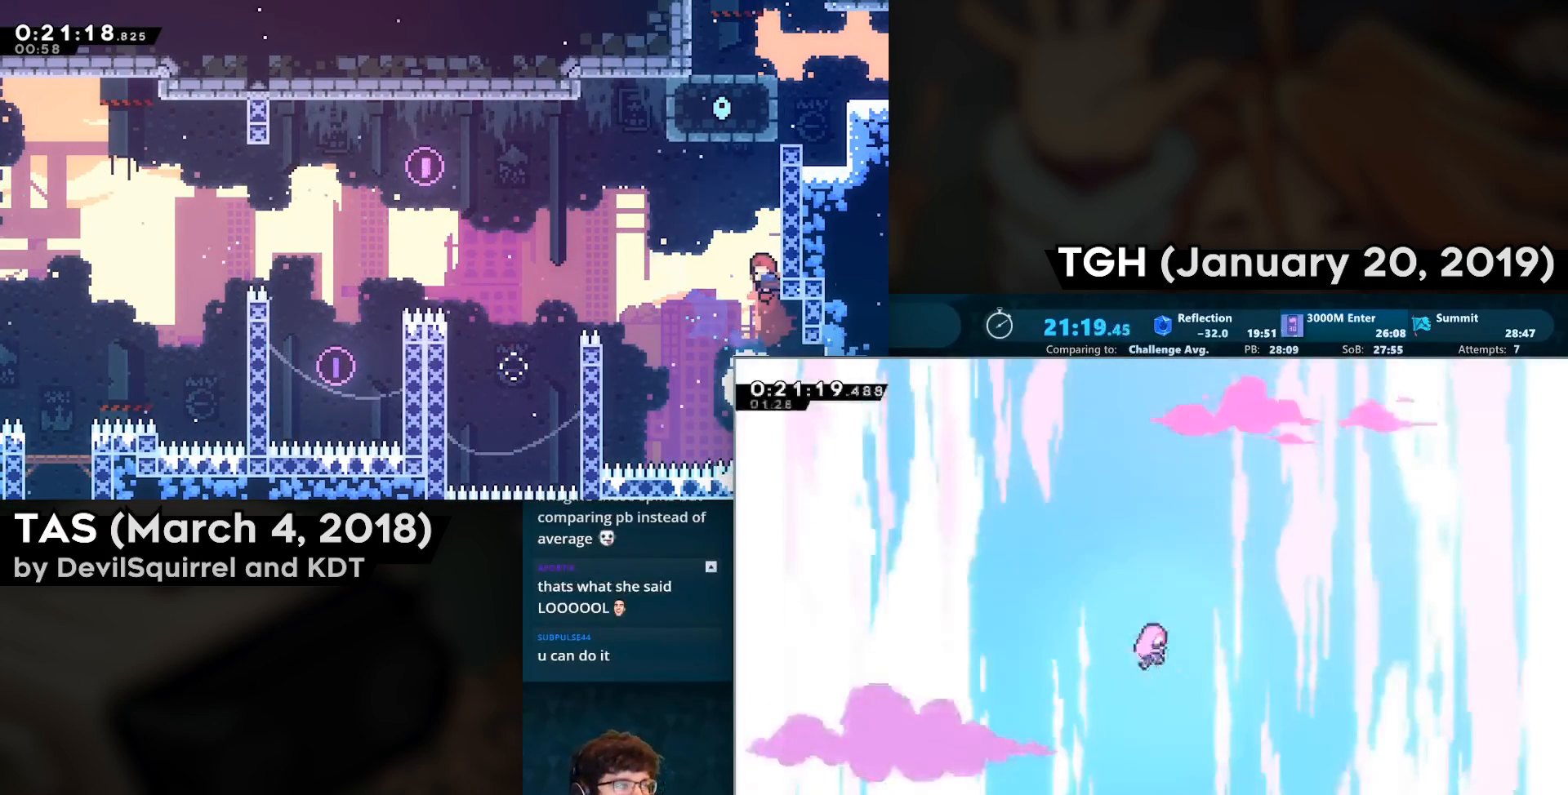
{"buttons": [], "left_stick": "center", "right_stick": "center", "events": []}
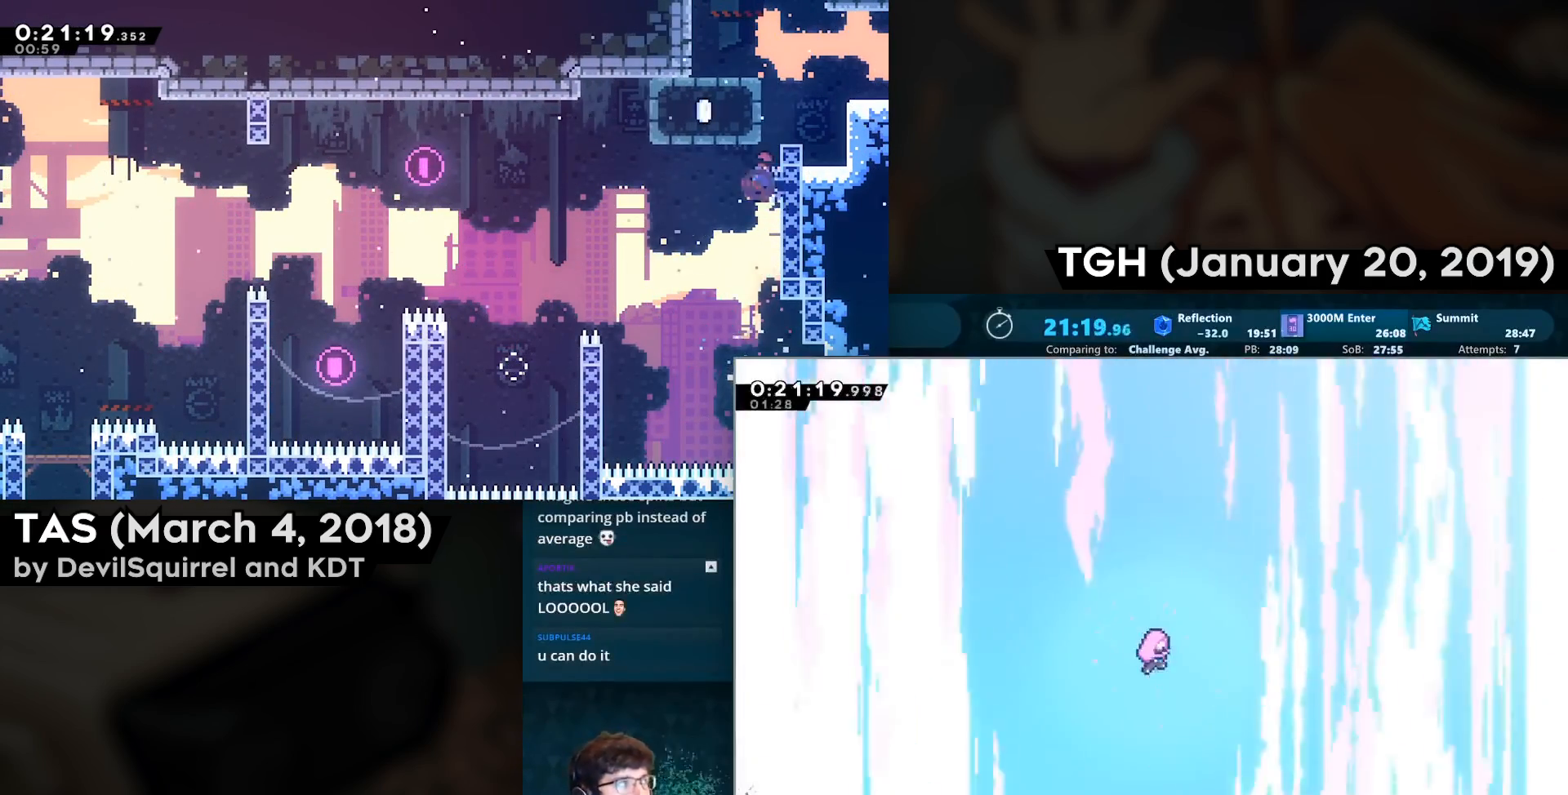
{"buttons": [], "left_stick": "center", "right_stick": "center", "events": []}
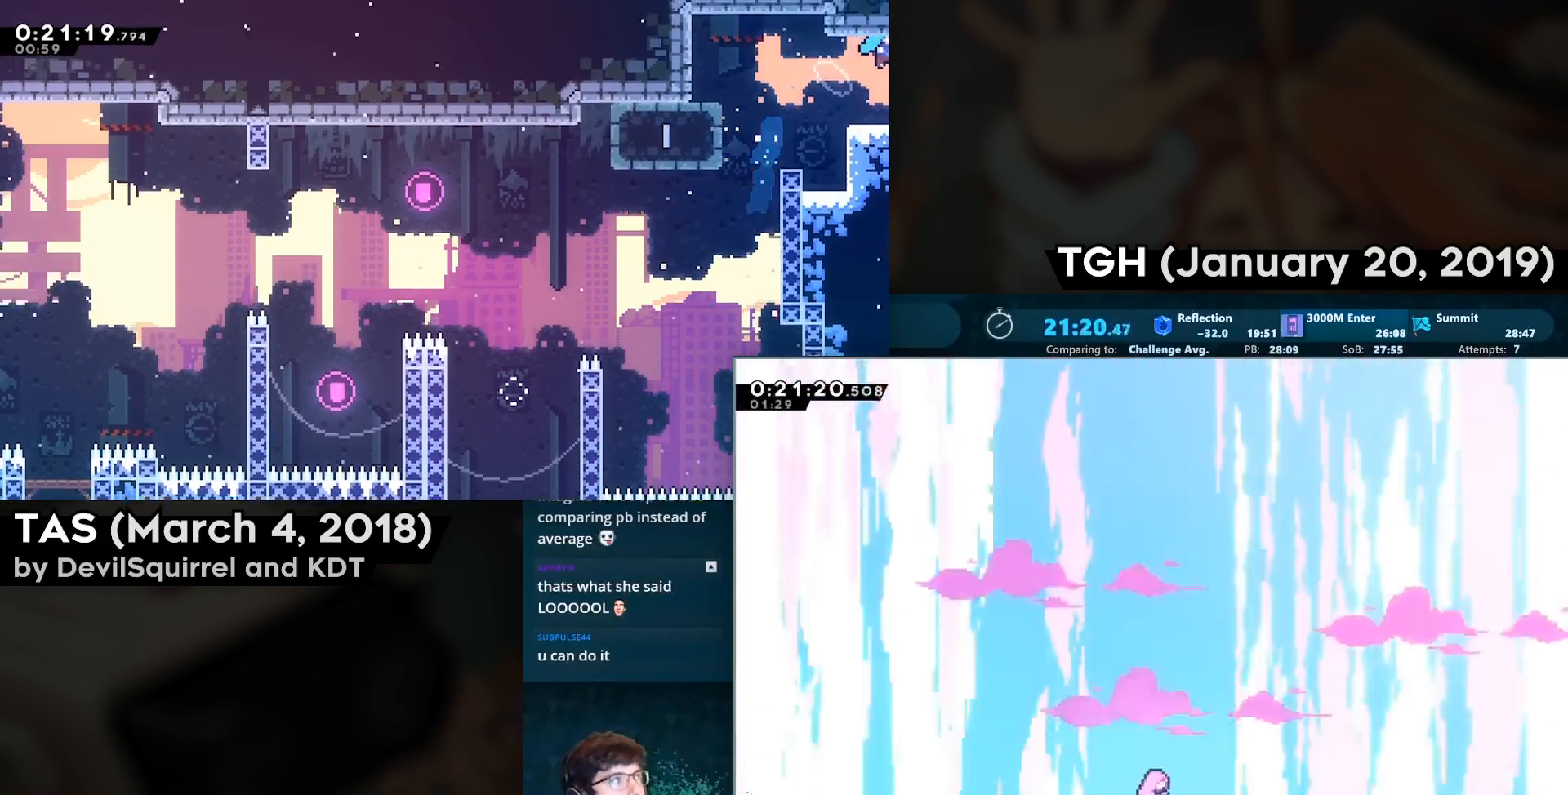
{"buttons": [], "left_stick": "center", "right_stick": "center", "events": []}
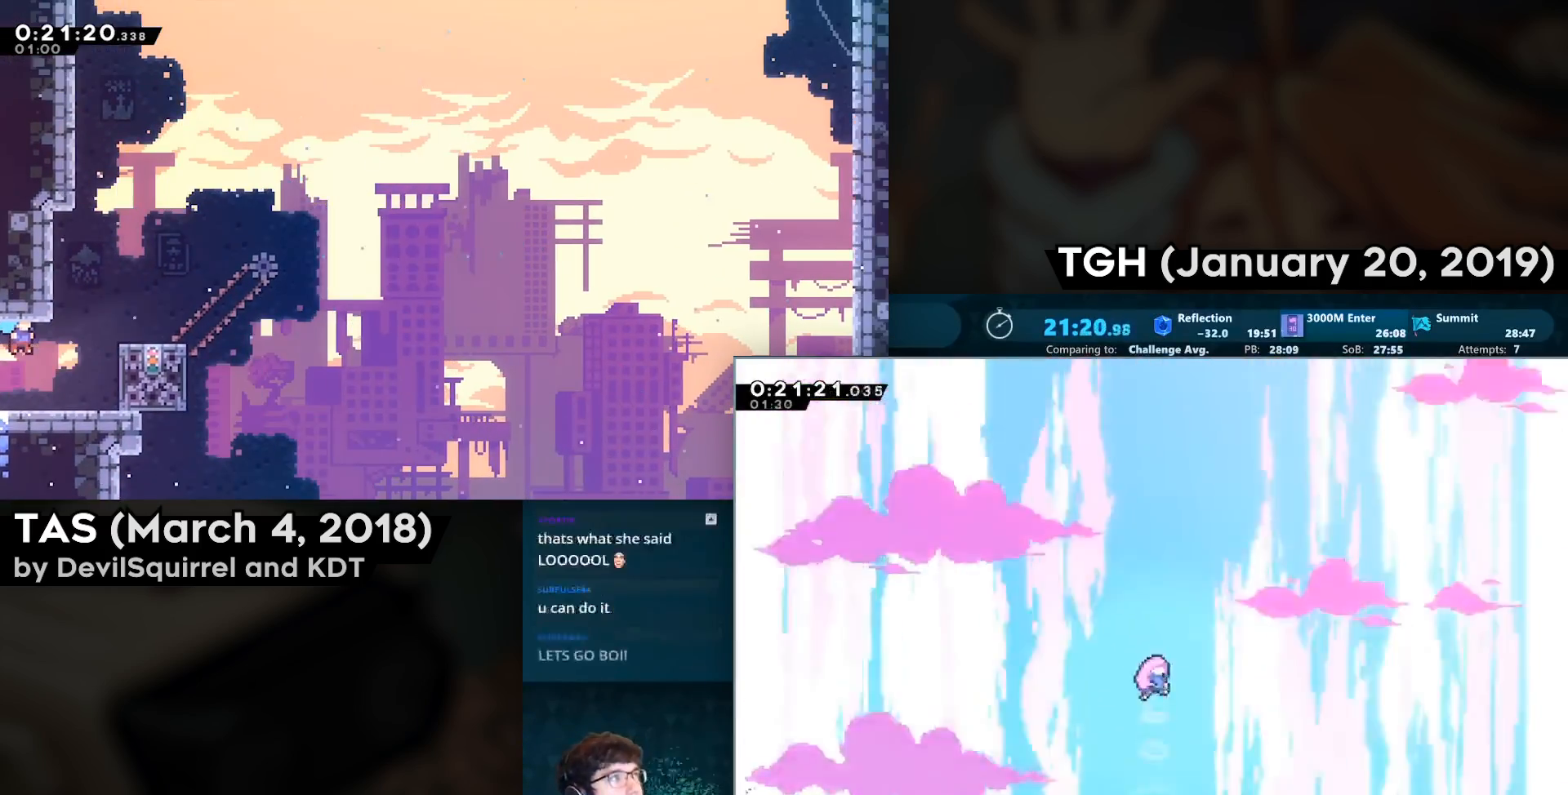
{"buttons": [], "left_stick": "center", "right_stick": "center", "events": []}
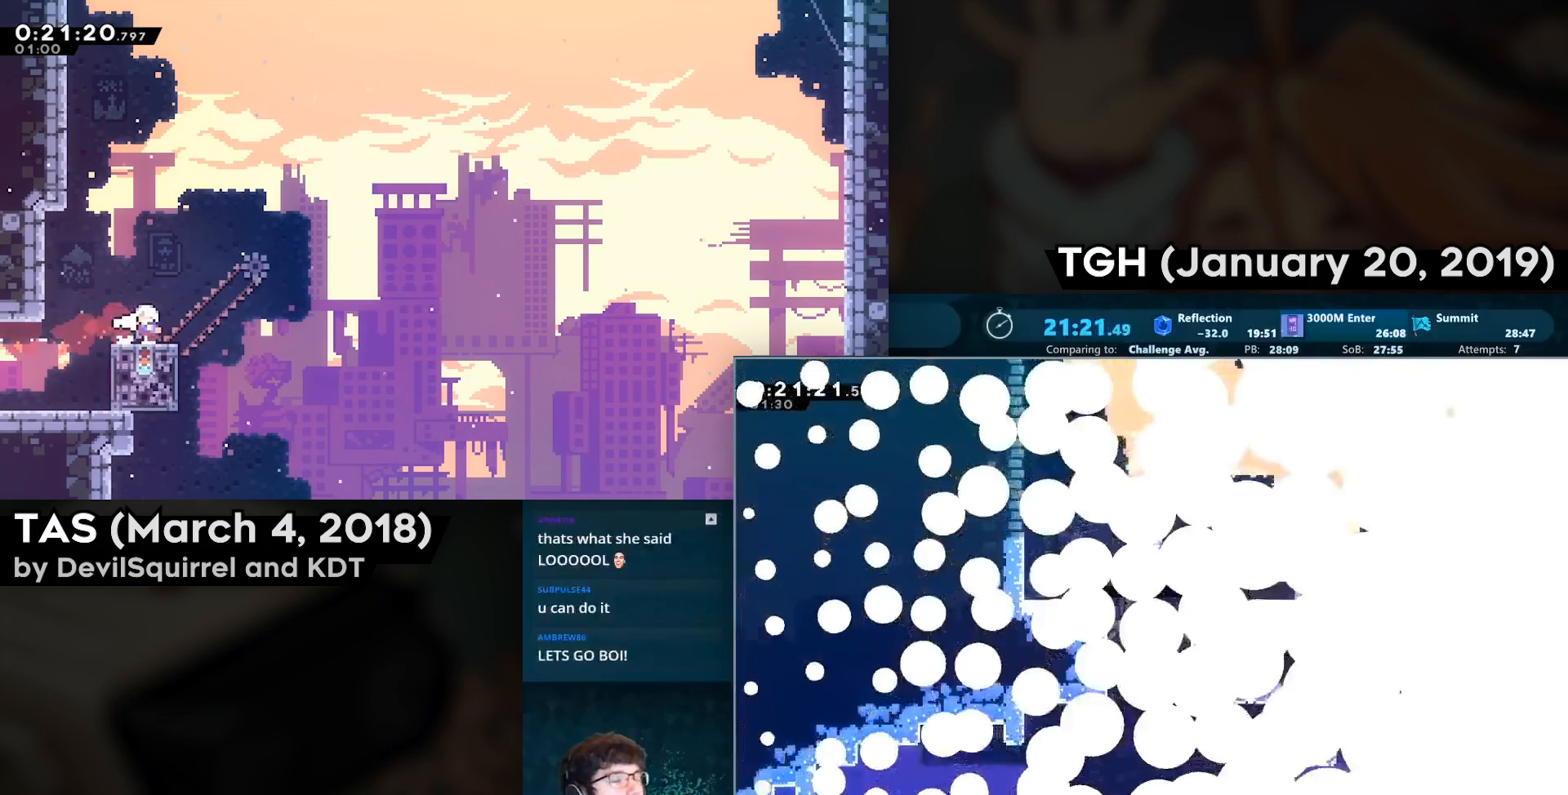
{"buttons": [], "left_stick": "center", "right_stick": "center", "events": []}
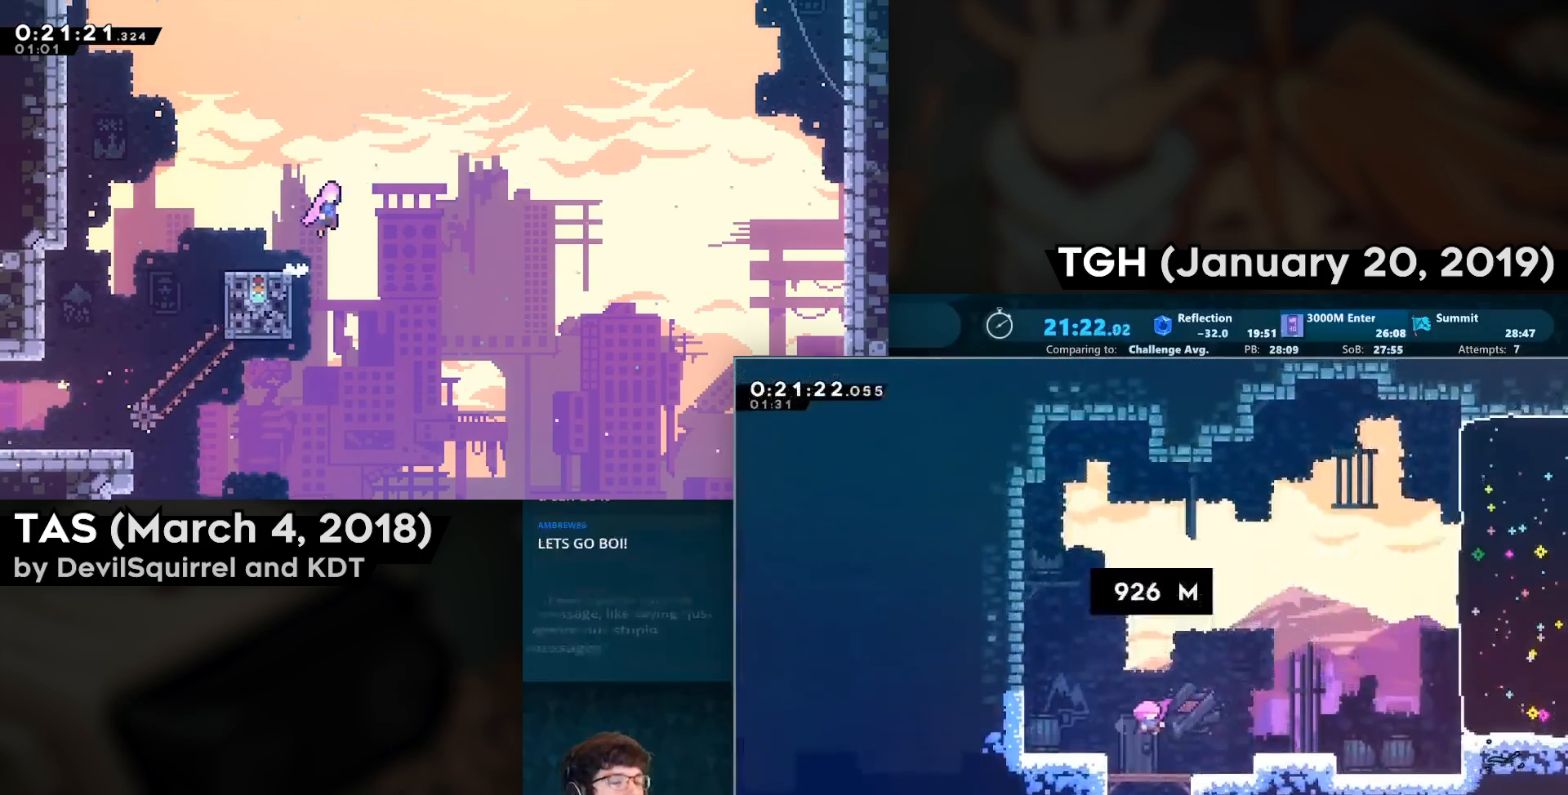
{"buttons": [], "left_stick": "center", "right_stick": "center", "events": []}
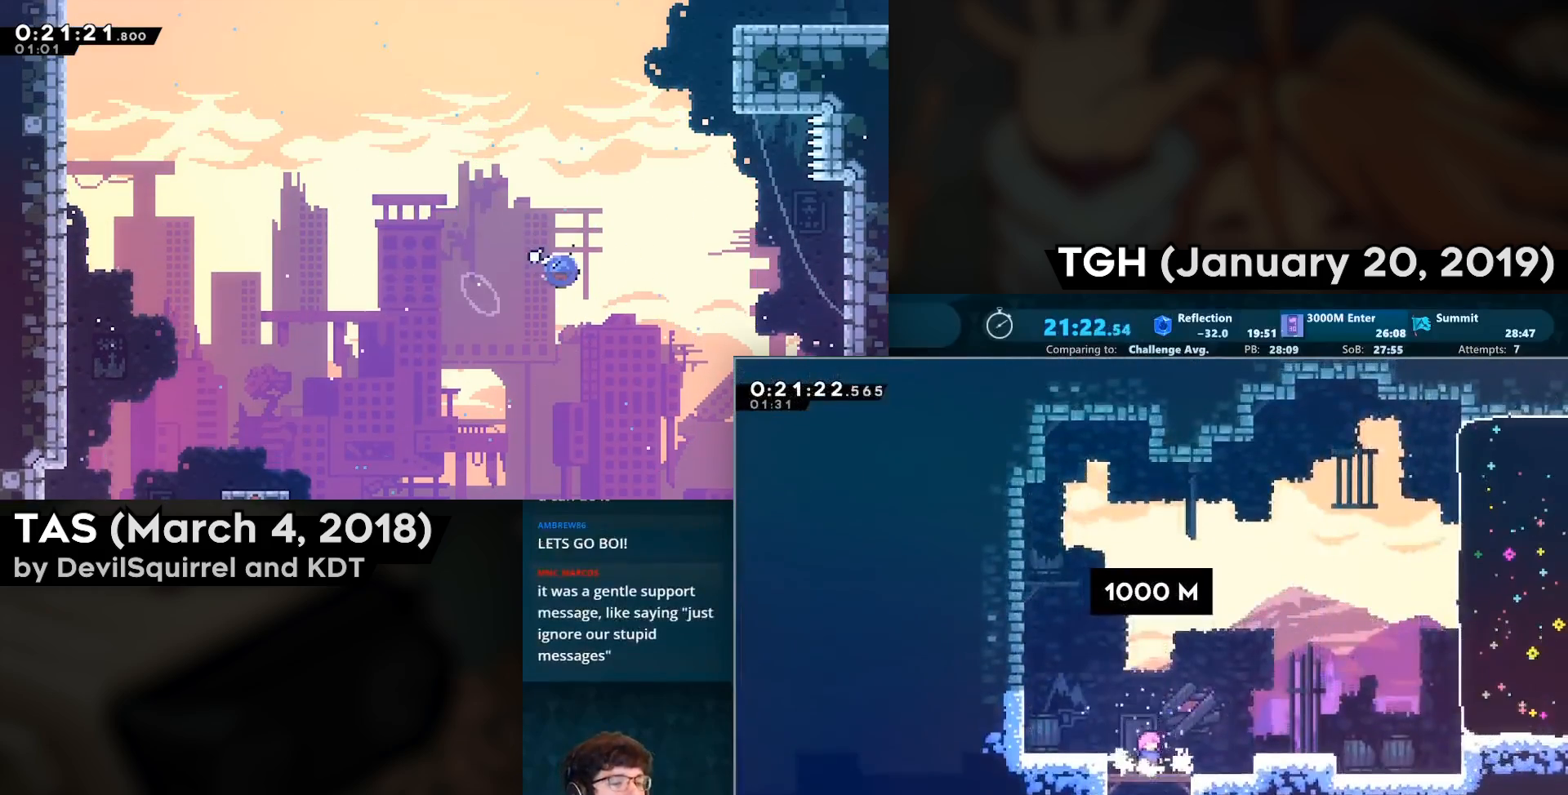
{"buttons": ["CROSS", "CIRCLE", "DPAD_UP", "DPAD_RIGHT"], "left_stick": "center", "right_stick": "center", "events": [[67, "CIRCLE", "down"], [67, "DPAD_RIGHT", "down"], [217, "CIRCLE", "up"], [233, "CROSS", "down"], [383, "DPAD_UP", "down"], [417, "CIRCLE", "down"]]}
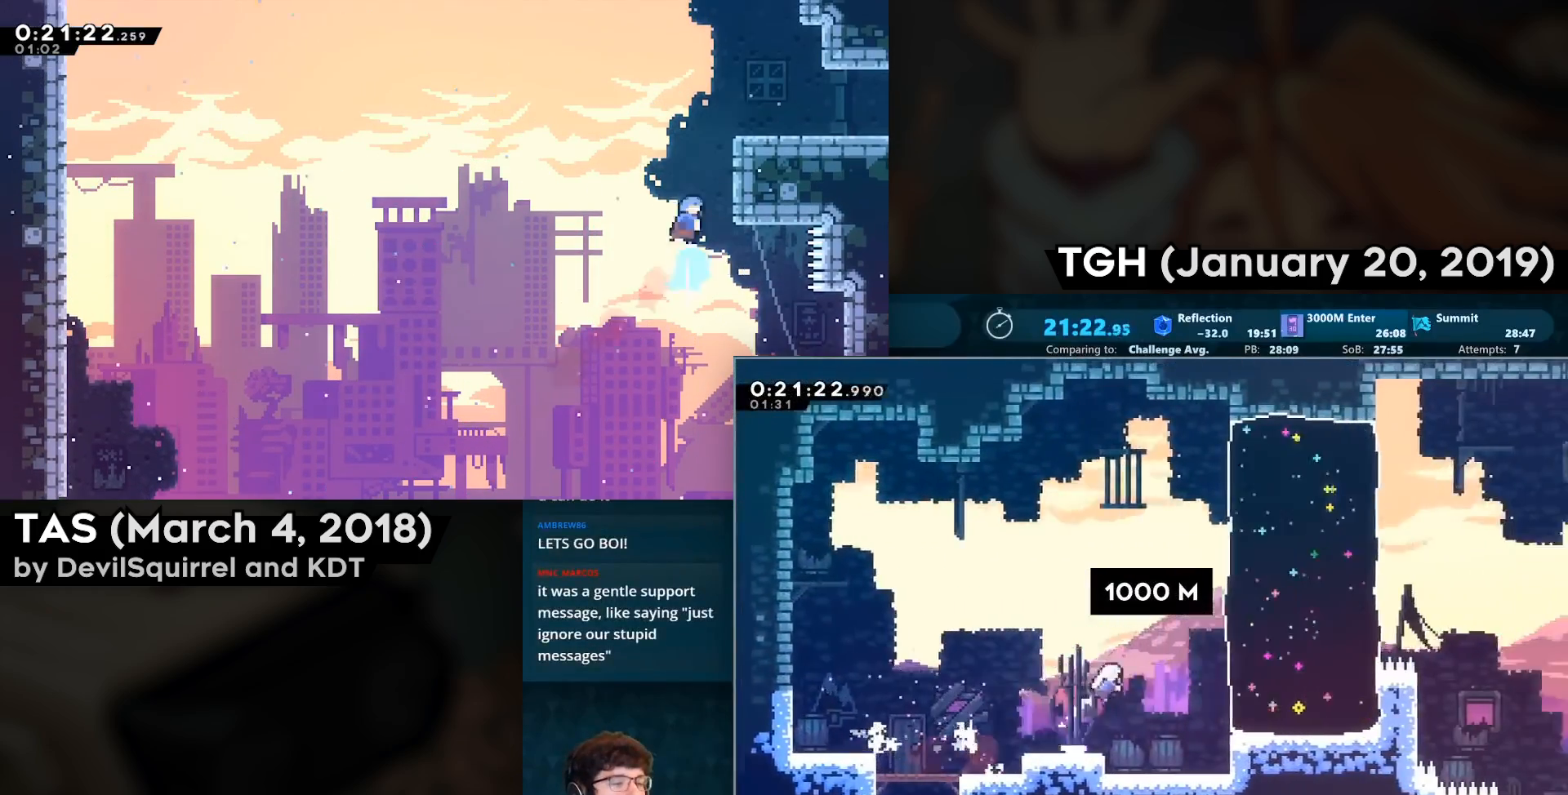
{"buttons": ["DPAD_RIGHT"], "left_stick": "center", "right_stick": "center", "events": [[33, "CIRCLE", "up"], [33, "CROSS", "up"], [167, "CIRCLE", "down"], [167, "DPAD_UP", "up"], [250, "CIRCLE", "up"]]}
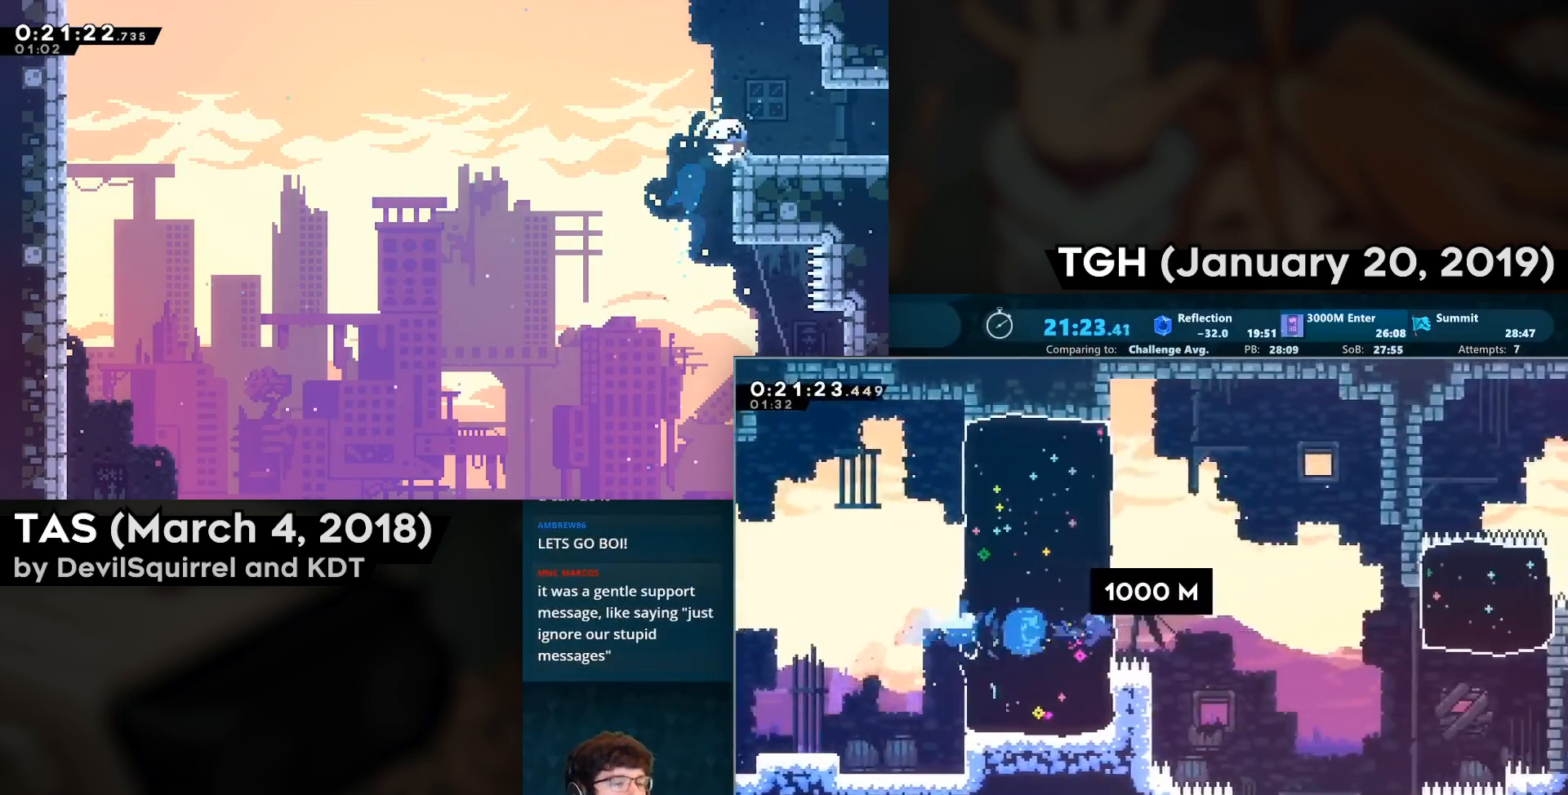
{"buttons": ["DPAD_UP", "DPAD_RIGHT"], "left_stick": "center", "right_stick": "center", "events": [[117, "DPAD_DOWN", "down"], [150, "CIRCLE", "down"], [183, "CROSS", "down"], [233, "CIRCLE", "up"], [250, "CROSS", "up"], [250, "DPAD_DOWN", "up"], [500, "DPAD_UP", "down"]]}
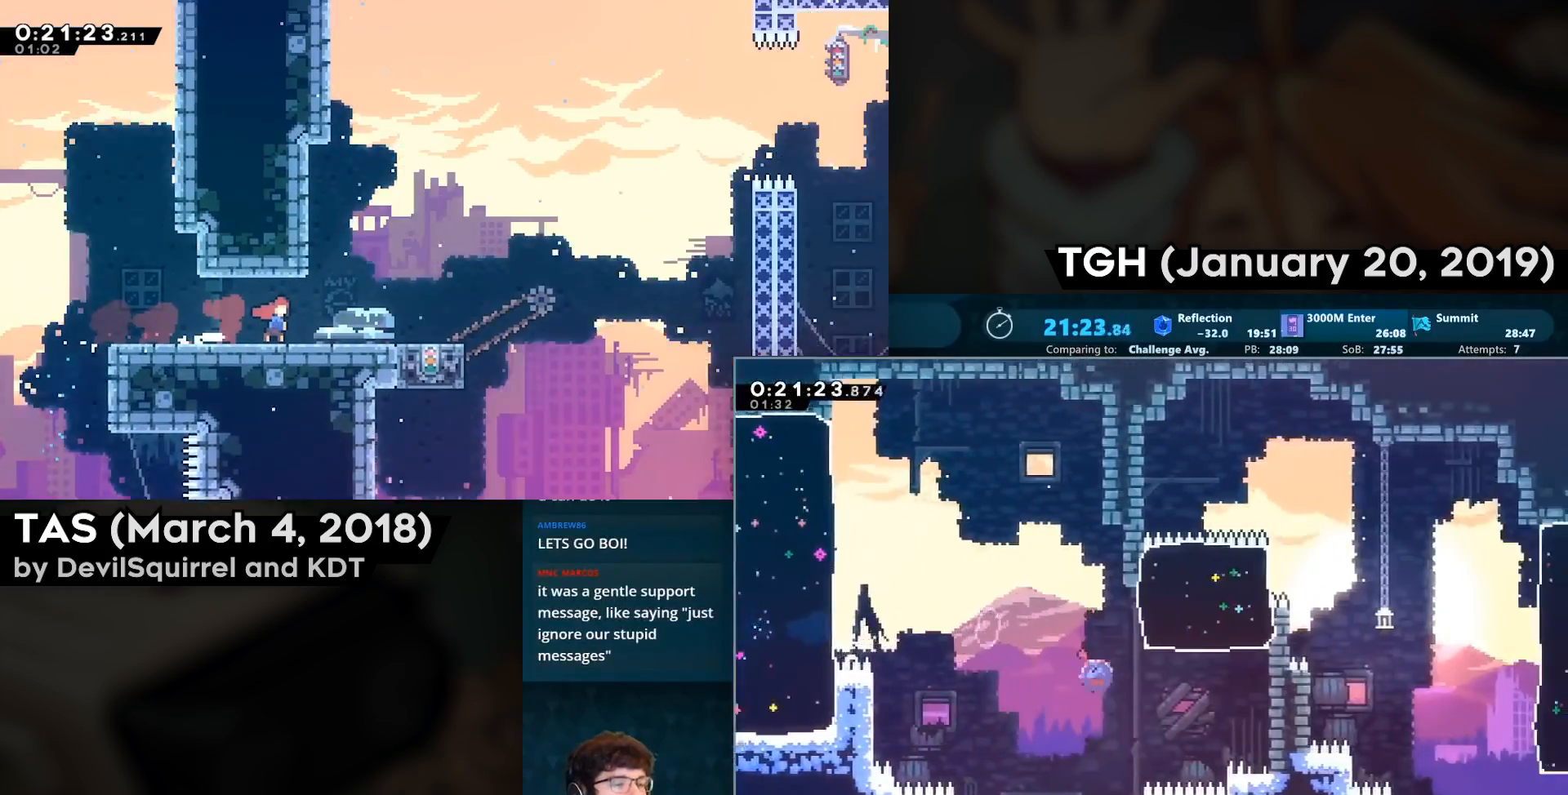
{"buttons": ["CIRCLE", "DPAD_DOWN", "DPAD_RIGHT"], "left_stick": "center", "right_stick": "center", "events": [[33, "CIRCLE", "down"], [117, "DPAD_UP", "up"], [133, "CIRCLE", "up"], [483, "DPAD_DOWN", "down"], [500, "CIRCLE", "down"]]}
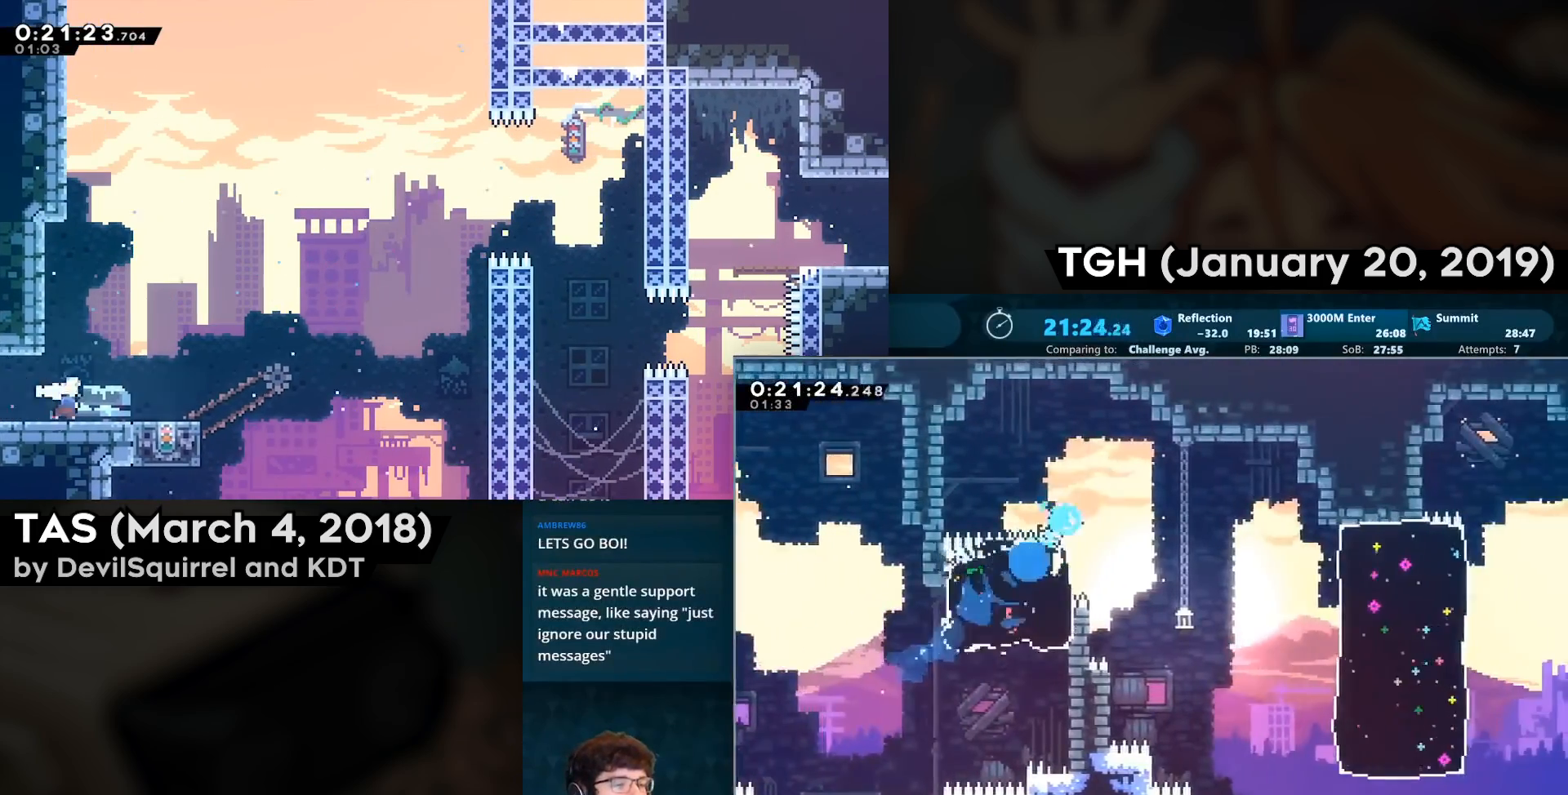
{"buttons": ["DPAD_RIGHT"], "left_stick": "center", "right_stick": "center", "events": [[17, "CROSS", "down"], [83, "CIRCLE", "up"], [83, "CROSS", "up"], [183, "DPAD_RIGHT", "up"], [483, "DPAD_DOWN", "up"], [483, "DPAD_RIGHT", "down"]]}
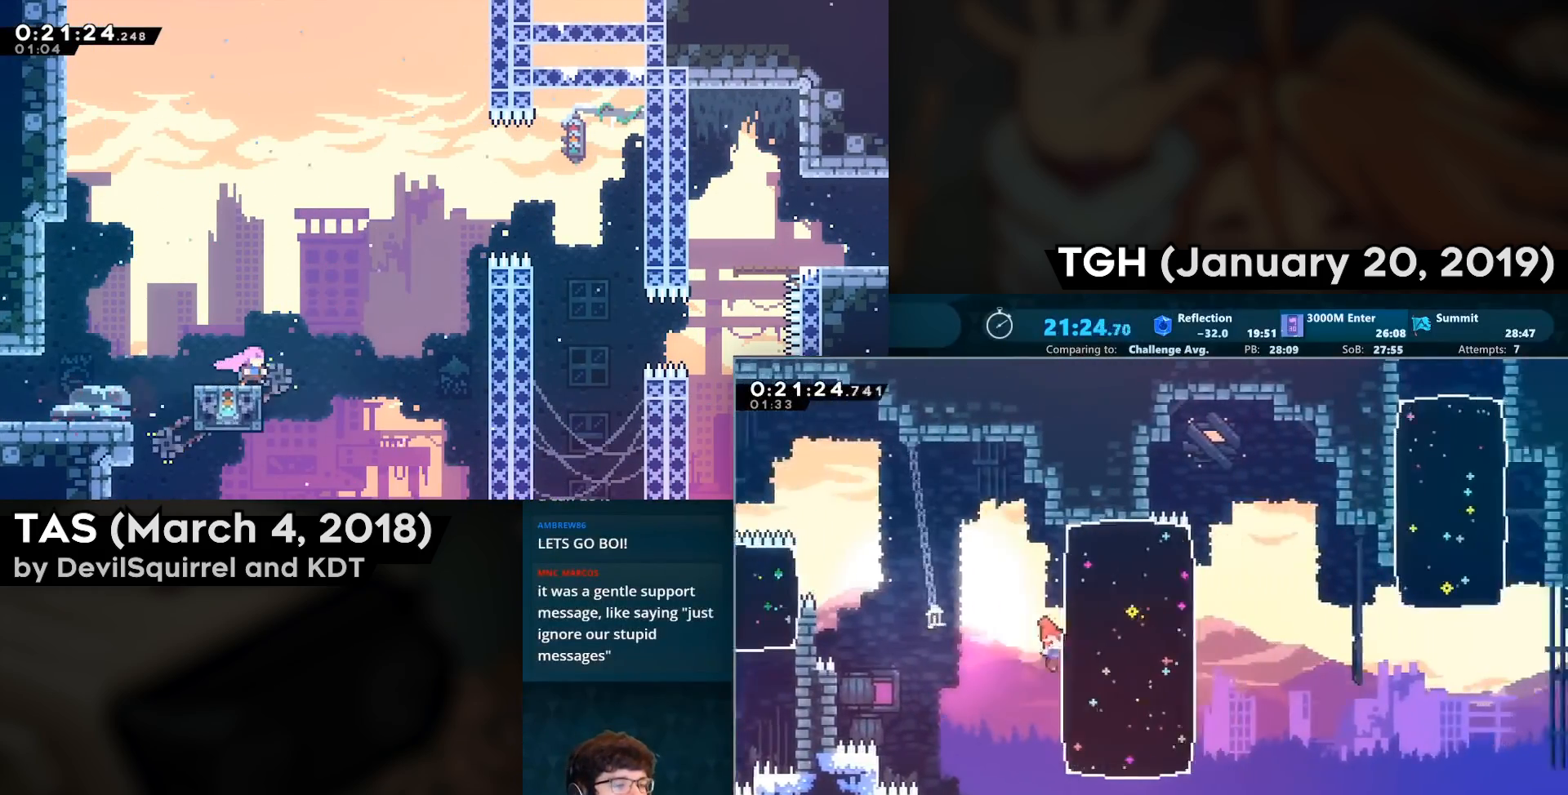
{"buttons": ["DPAD_RIGHT"], "left_stick": "center", "right_stick": "center", "events": [[17, "CIRCLE", "down"], [167, "CIRCLE", "up"], [333, "CROSS", "down"], [417, "CROSS", "up"]]}
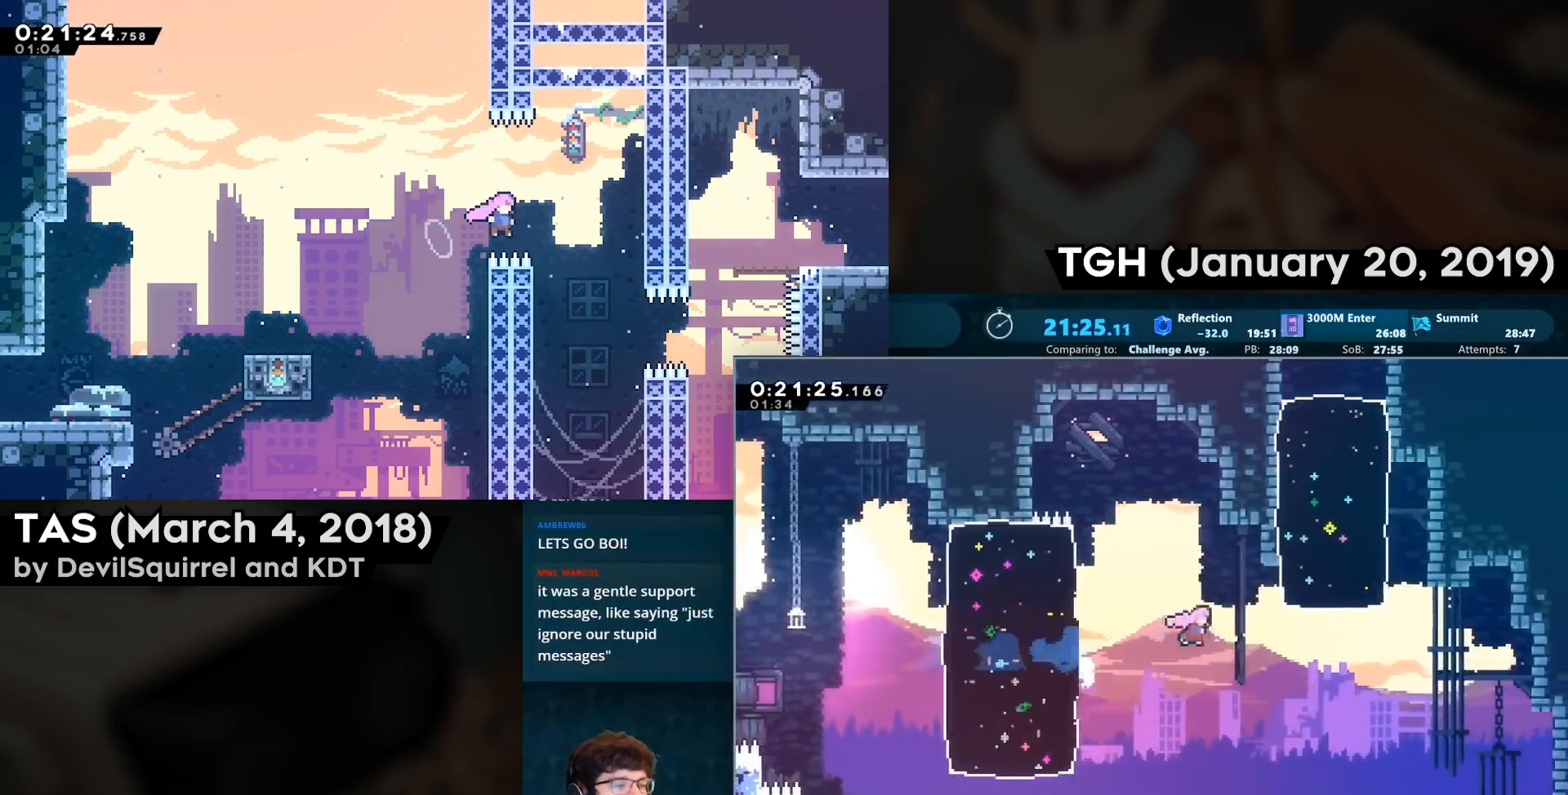
{"buttons": [], "left_stick": "center", "right_stick": "center", "events": [[50, "CIRCLE", "down"], [200, "CIRCLE", "up"], [283, "CIRCLE", "down"], [283, "DPAD_RIGHT", "up"], [283, "DPAD_UP", "down"], [483, "DPAD_UP", "up"], [500, "CIRCLE", "up"]]}
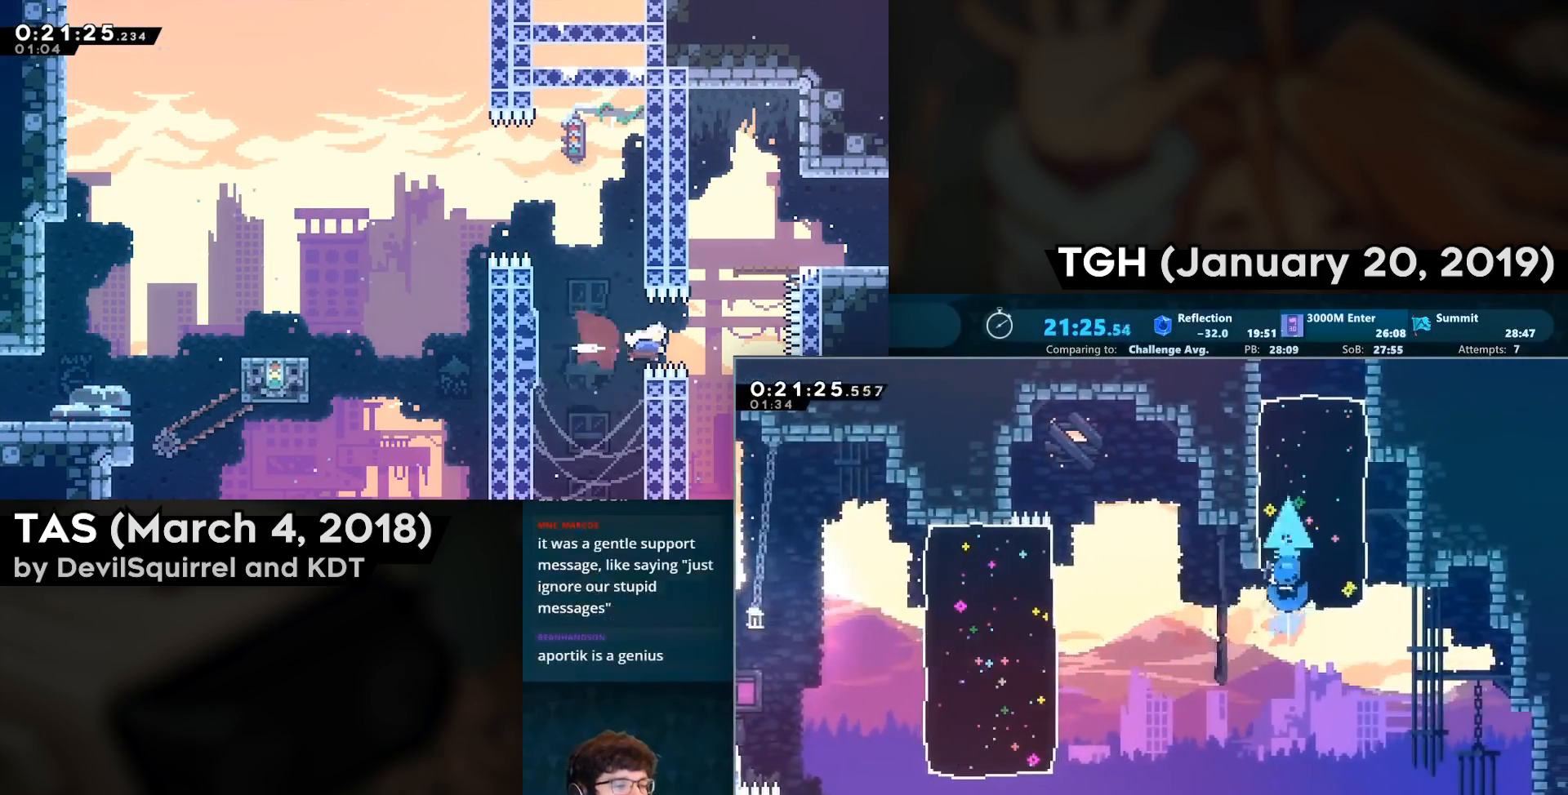
{"buttons": ["DPAD_UP", "DPAD_RIGHT"], "left_stick": "center", "right_stick": "center", "events": [[150, "DPAD_RIGHT", "down"], [150, "DPAD_UP", "down"]]}
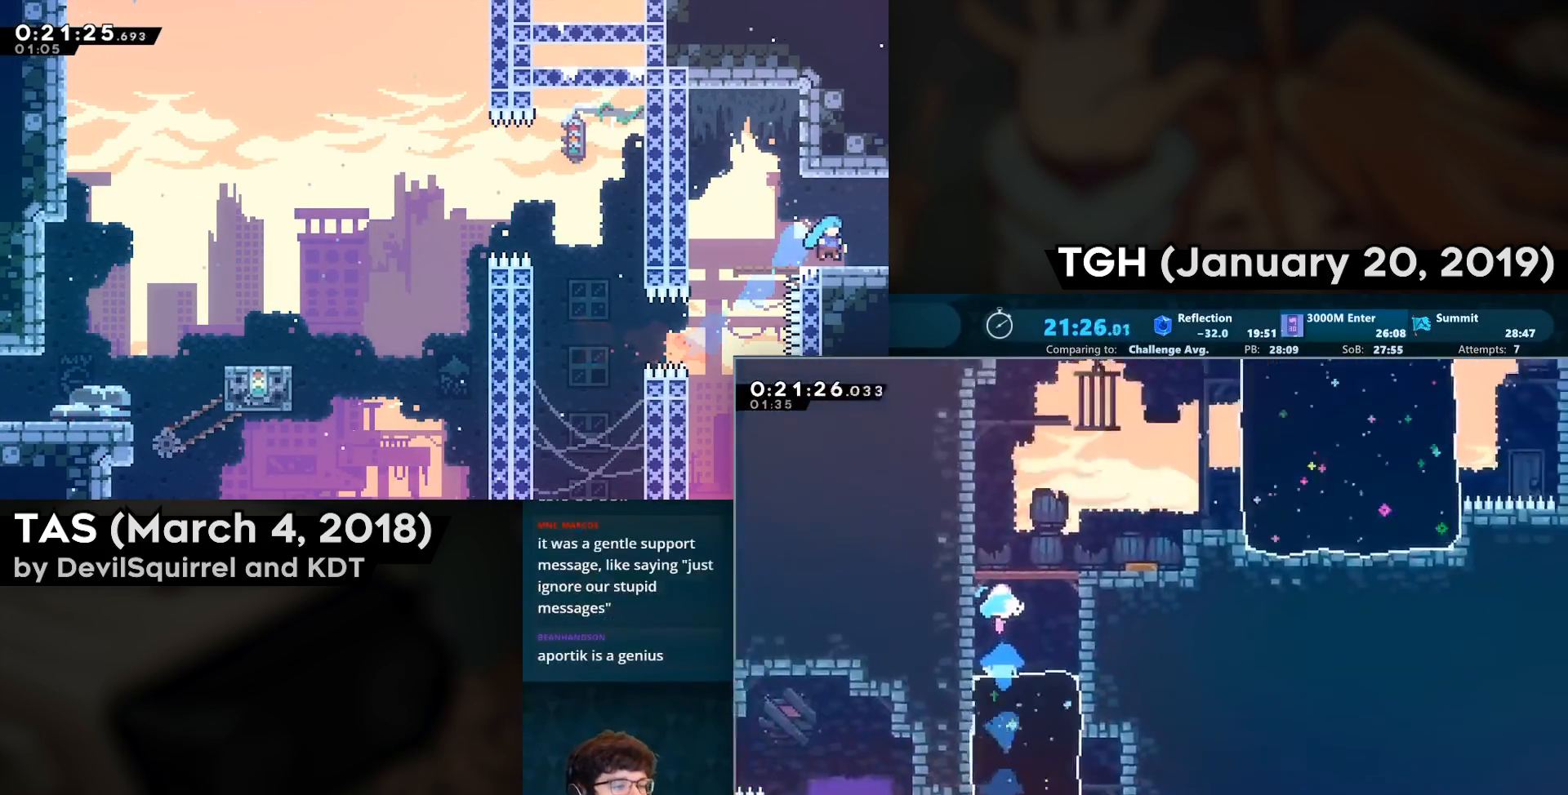
{"buttons": ["DPAD_UP", "DPAD_RIGHT"], "left_stick": "center", "right_stick": "center", "events": []}
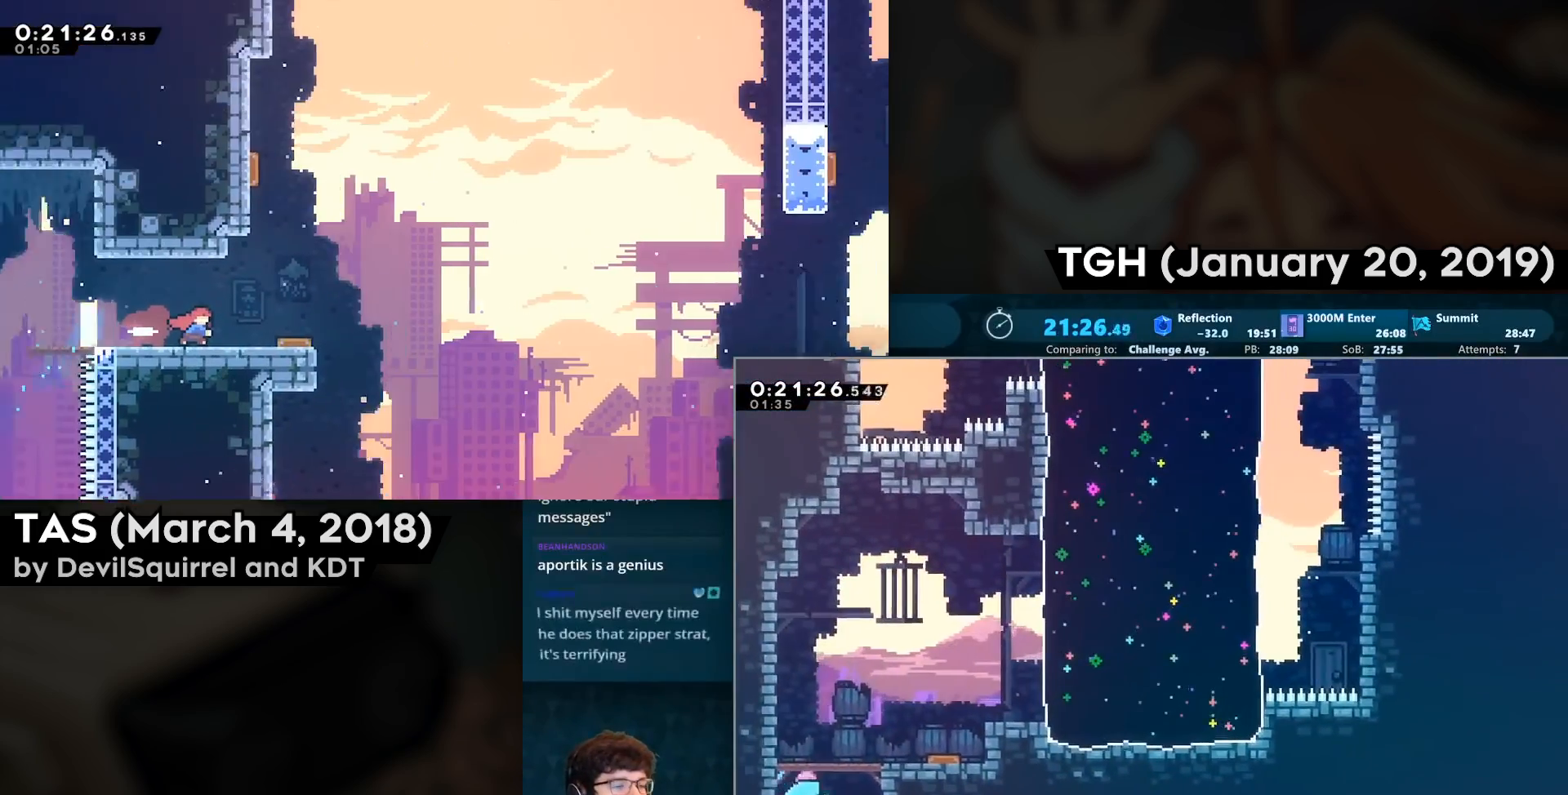
{"buttons": ["DPAD_UP", "DPAD_RIGHT"], "left_stick": "center", "right_stick": "center", "events": [[317, "CIRCLE", "down"], [483, "CIRCLE", "up"]]}
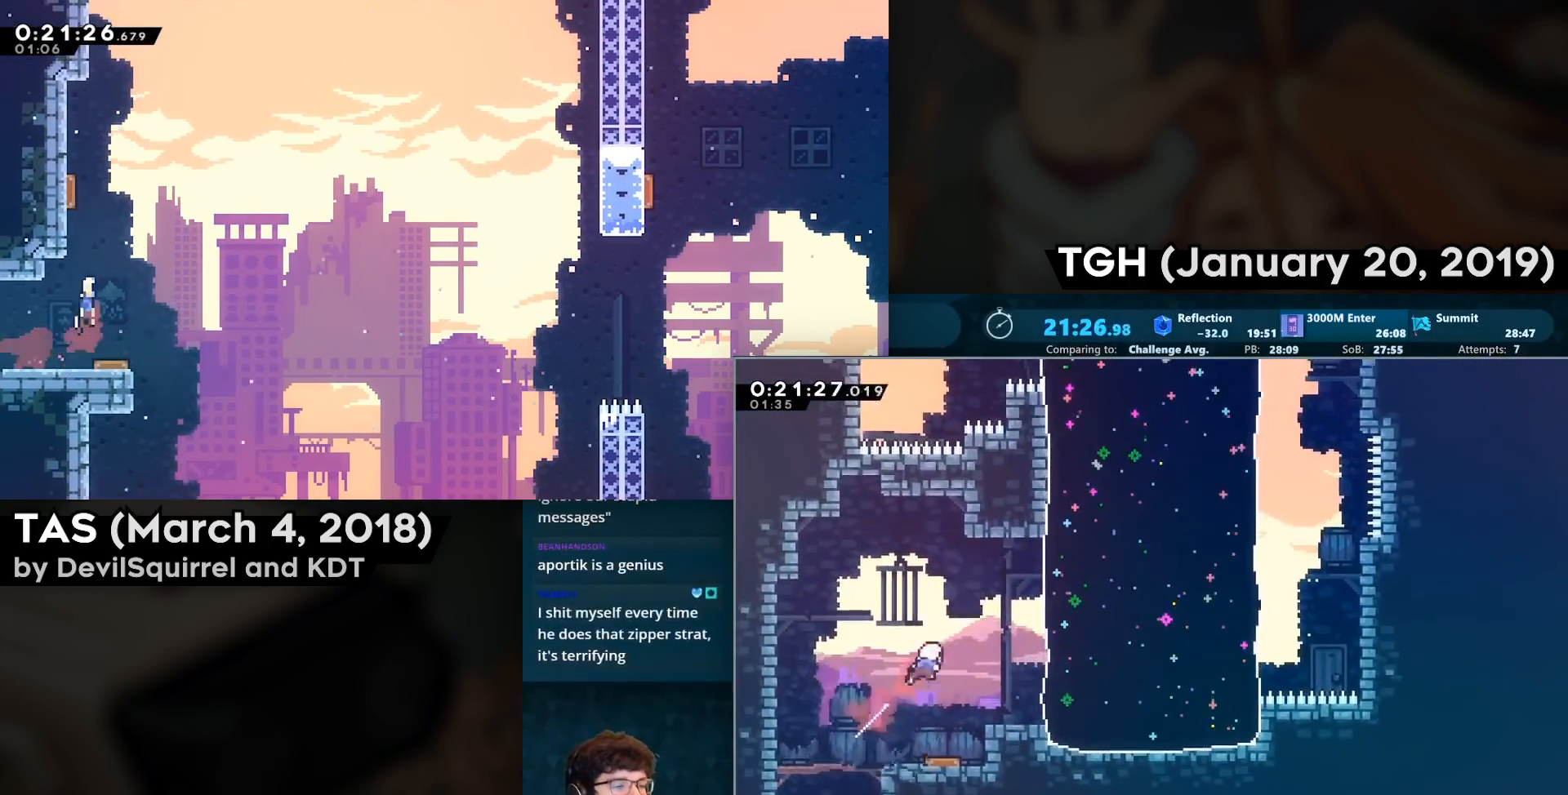
{"buttons": [], "left_stick": "center", "right_stick": "center", "events": [[183, "CIRCLE", "down"], [367, "CIRCLE", "up"], [417, "DPAD_RIGHT", "up"], [417, "DPAD_UP", "up"]]}
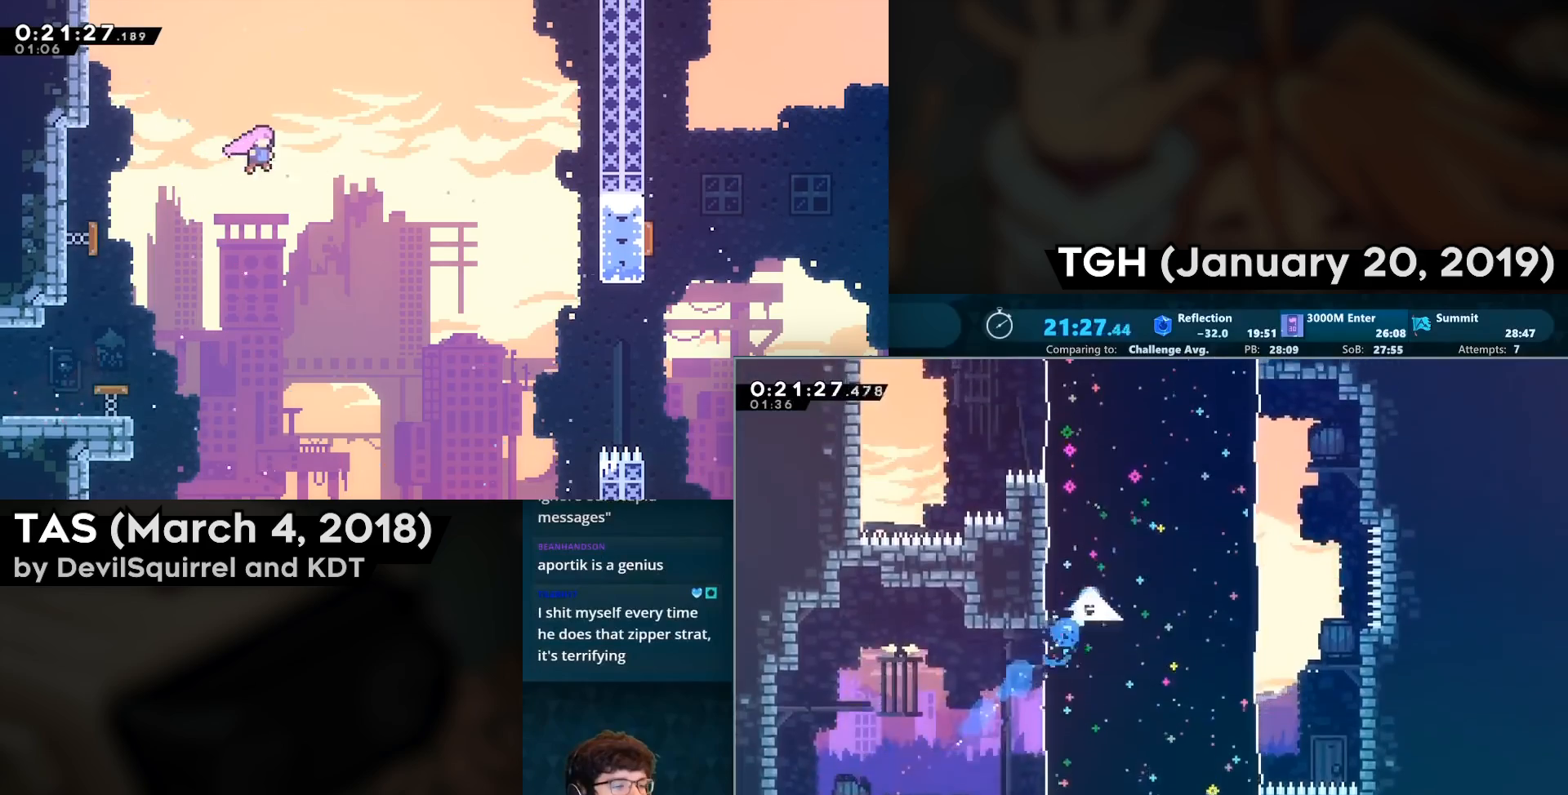
{"buttons": ["CIRCLE", "DPAD_UP", "DPAD_LEFT"], "left_stick": "center", "right_stick": "center", "events": [[417, "DPAD_UP", "down"], [433, "DPAD_LEFT", "down"], [483, "CIRCLE", "down"]]}
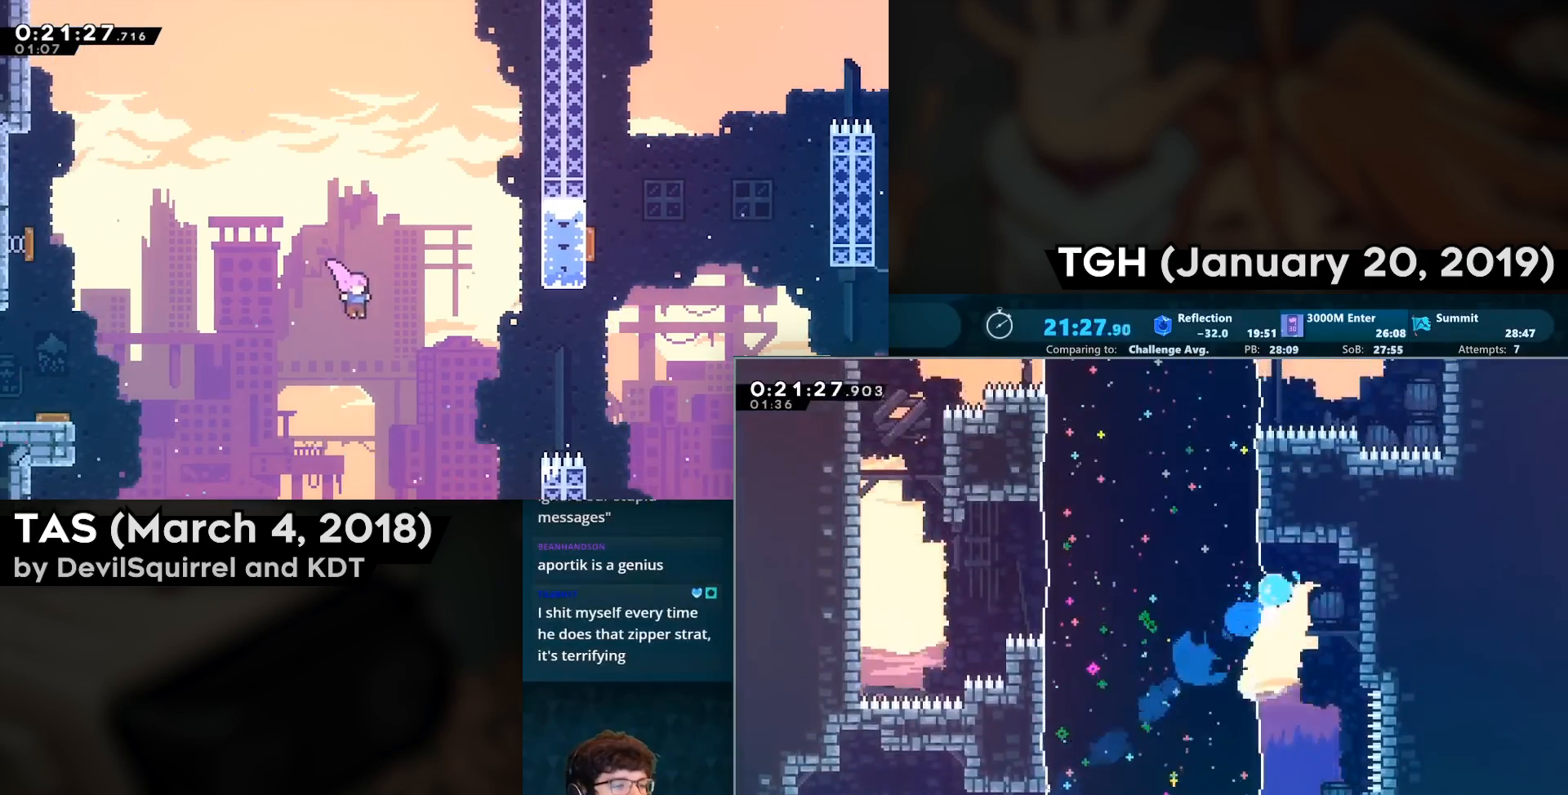
{"buttons": [], "left_stick": "center", "right_stick": "center", "events": [[117, "CIRCLE", "up"], [117, "DPAD_LEFT", "up"], [167, "DPAD_UP", "up"]]}
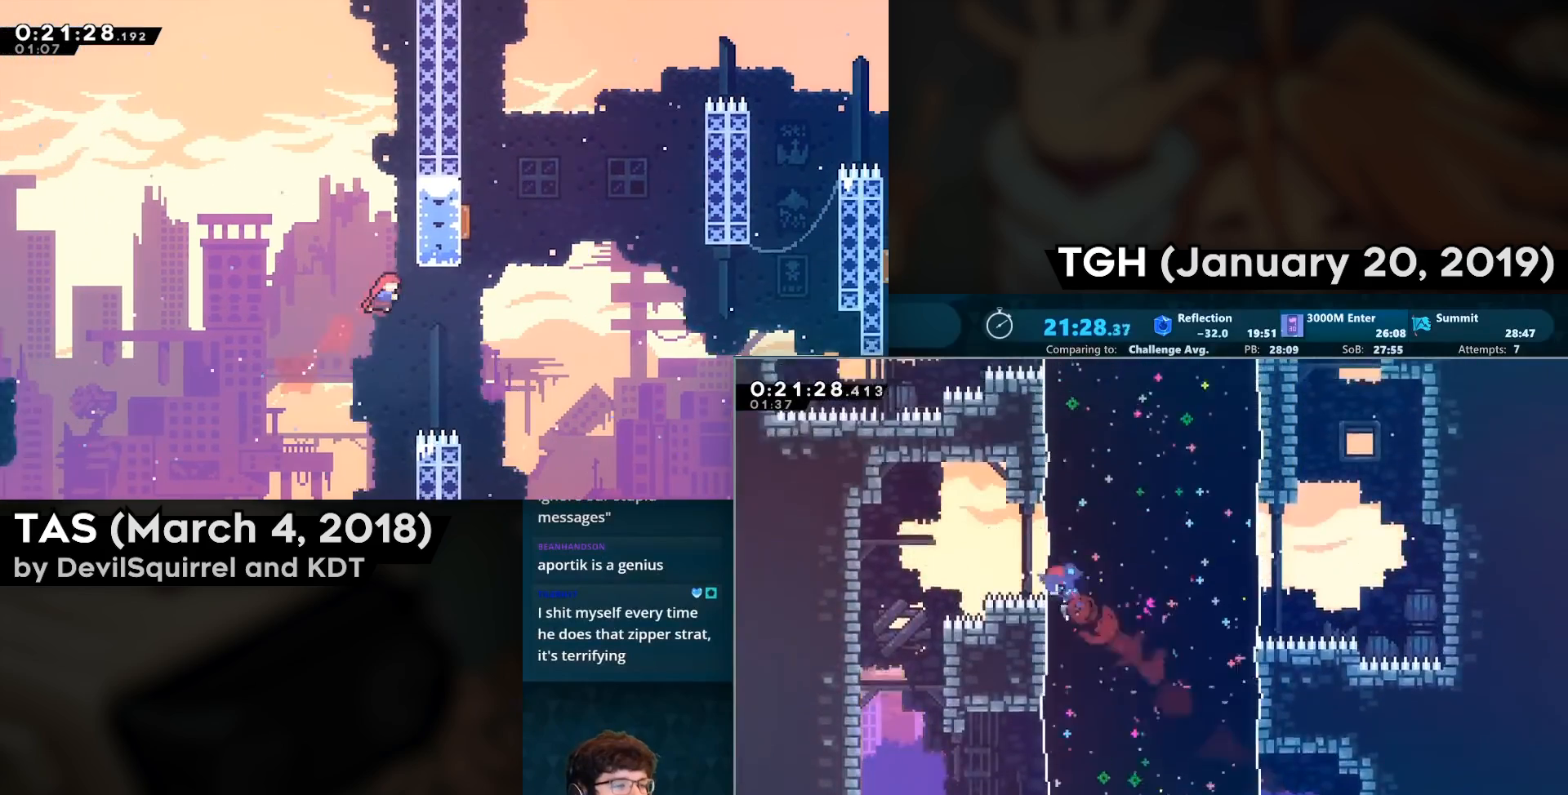
{"buttons": [], "left_stick": "center", "right_stick": "center", "events": [[67, "DPAD_RIGHT", "down"], [67, "DPAD_UP", "down"], [83, "CIRCLE", "down"], [283, "CIRCLE", "up"], [317, "DPAD_RIGHT", "up"], [317, "DPAD_UP", "up"]]}
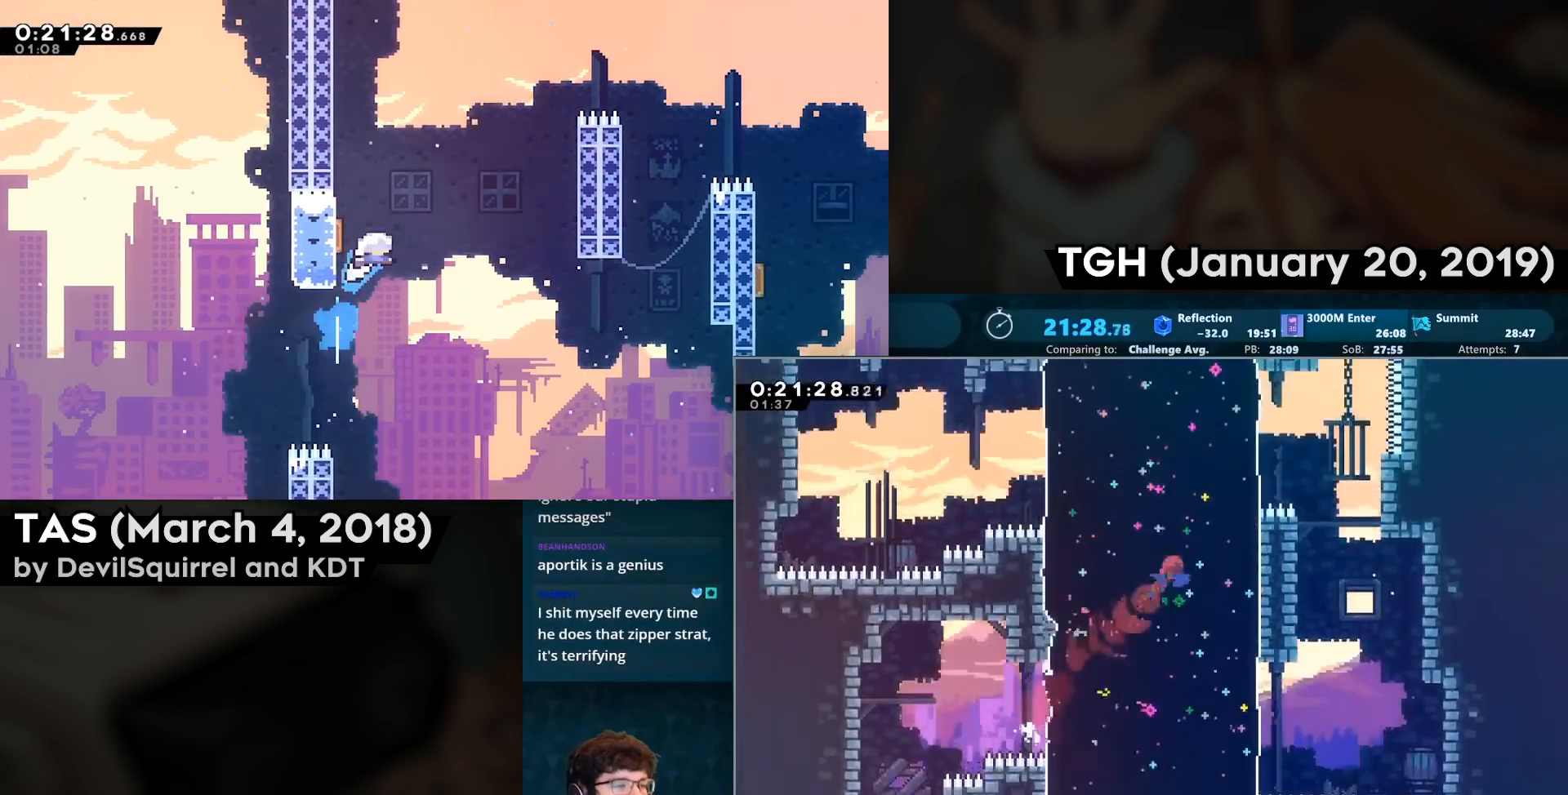
{"buttons": ["DPAD_LEFT"], "left_stick": "center", "right_stick": "center", "events": [[283, "CIRCLE", "down"], [283, "DPAD_LEFT", "down"], [433, "CIRCLE", "up"]]}
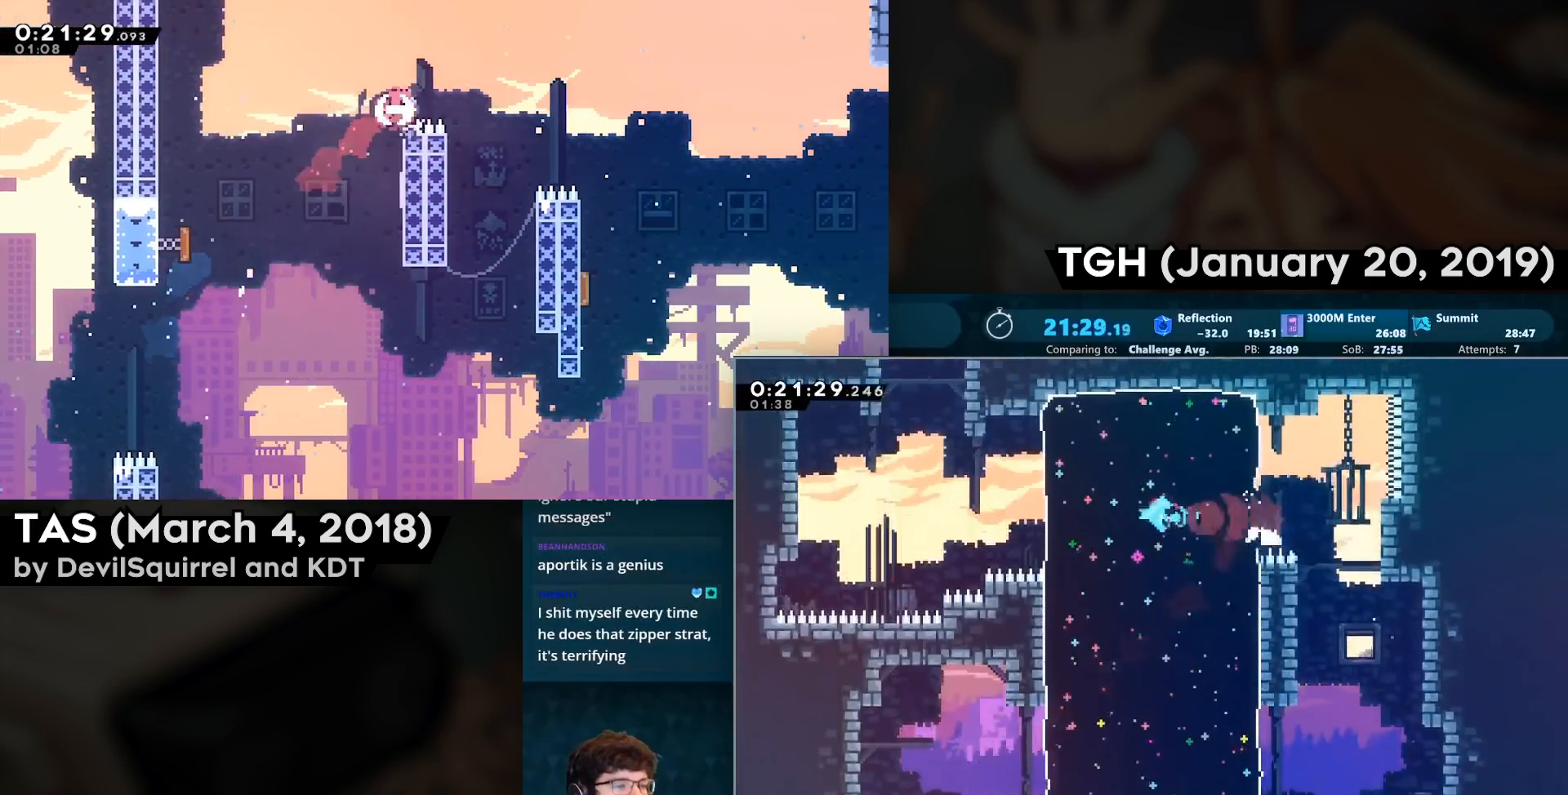
{"buttons": ["CIRCLE", "DPAD_UP"], "left_stick": "center", "right_stick": "center", "events": [[267, "CROSS", "down"], [417, "CIRCLE", "down"], [417, "DPAD_LEFT", "up"], [417, "DPAD_UP", "down"], [500, "CROSS", "up"]]}